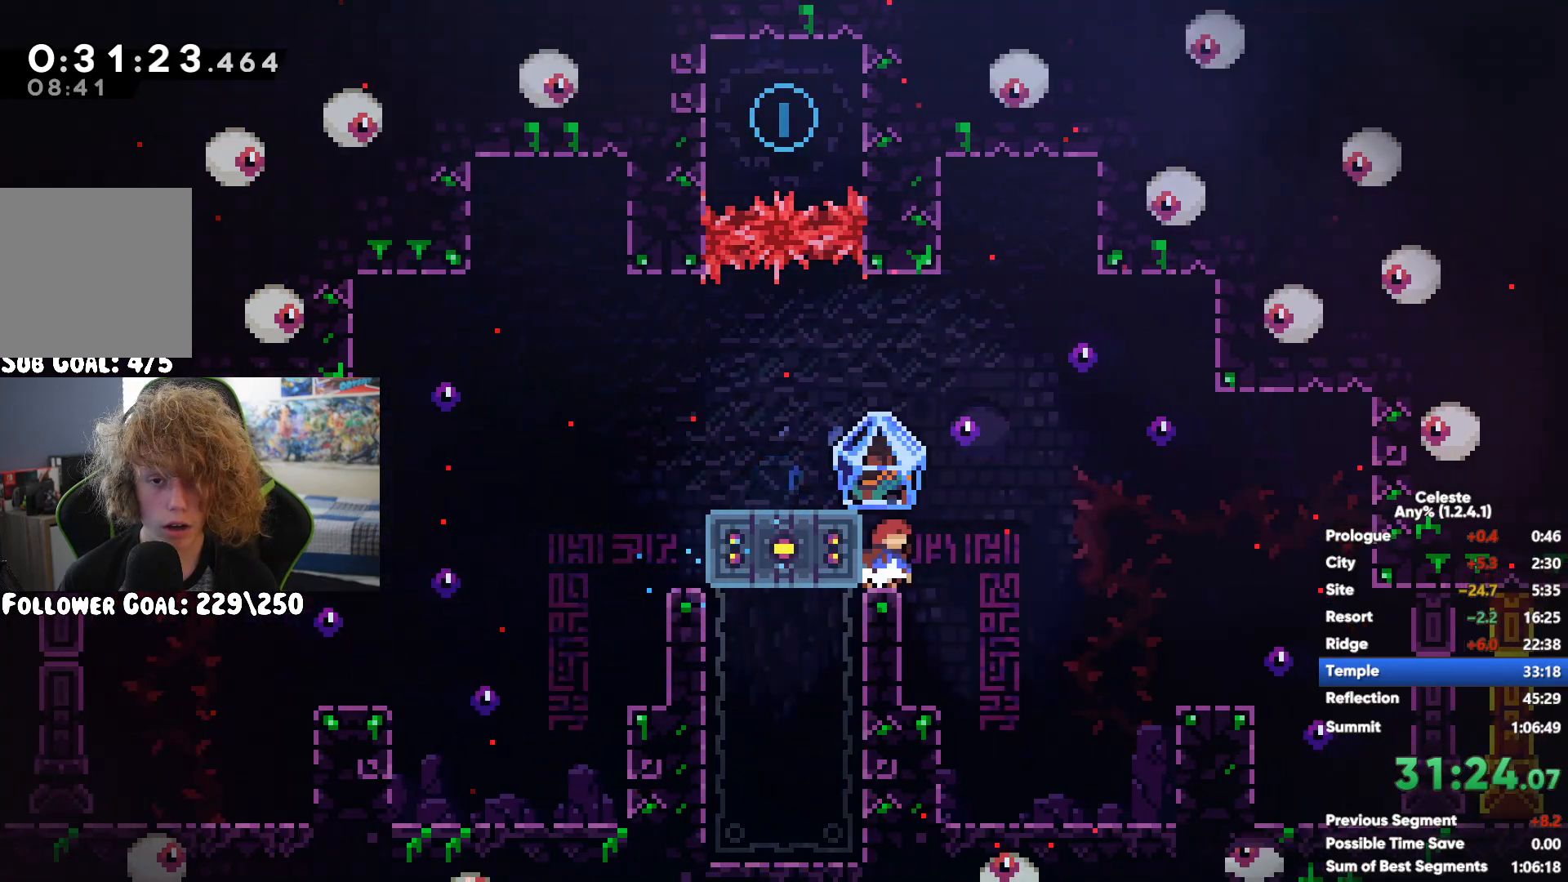
Gameplay with a controller (Xbox layout); each line is a JSON object with the inputs held at the frame after it. "button_events" lists button changes between this image and that frame as [ms after this image, input, new state], when the widget could be followed in between (sticks are given only as held states).
{"buttons": [], "left_stick": "left", "right_stick": "center", "button_events": [[250, "R1", "up"], [300, "A", "down"], [450, "A", "up"]]}
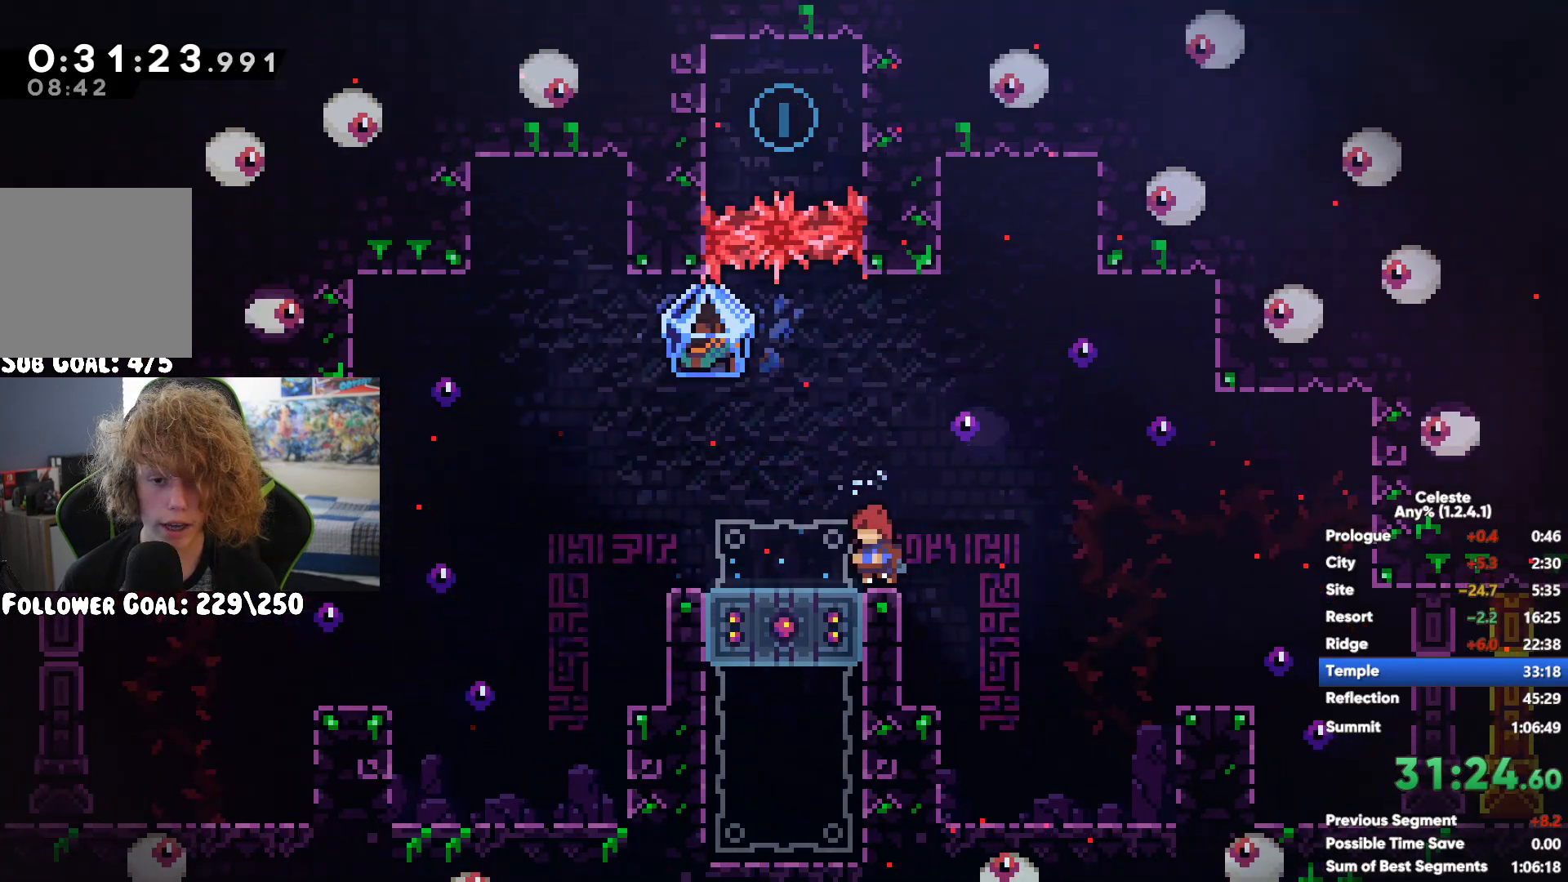
{"buttons": [], "left_stick": "left", "right_stick": "center", "button_events": []}
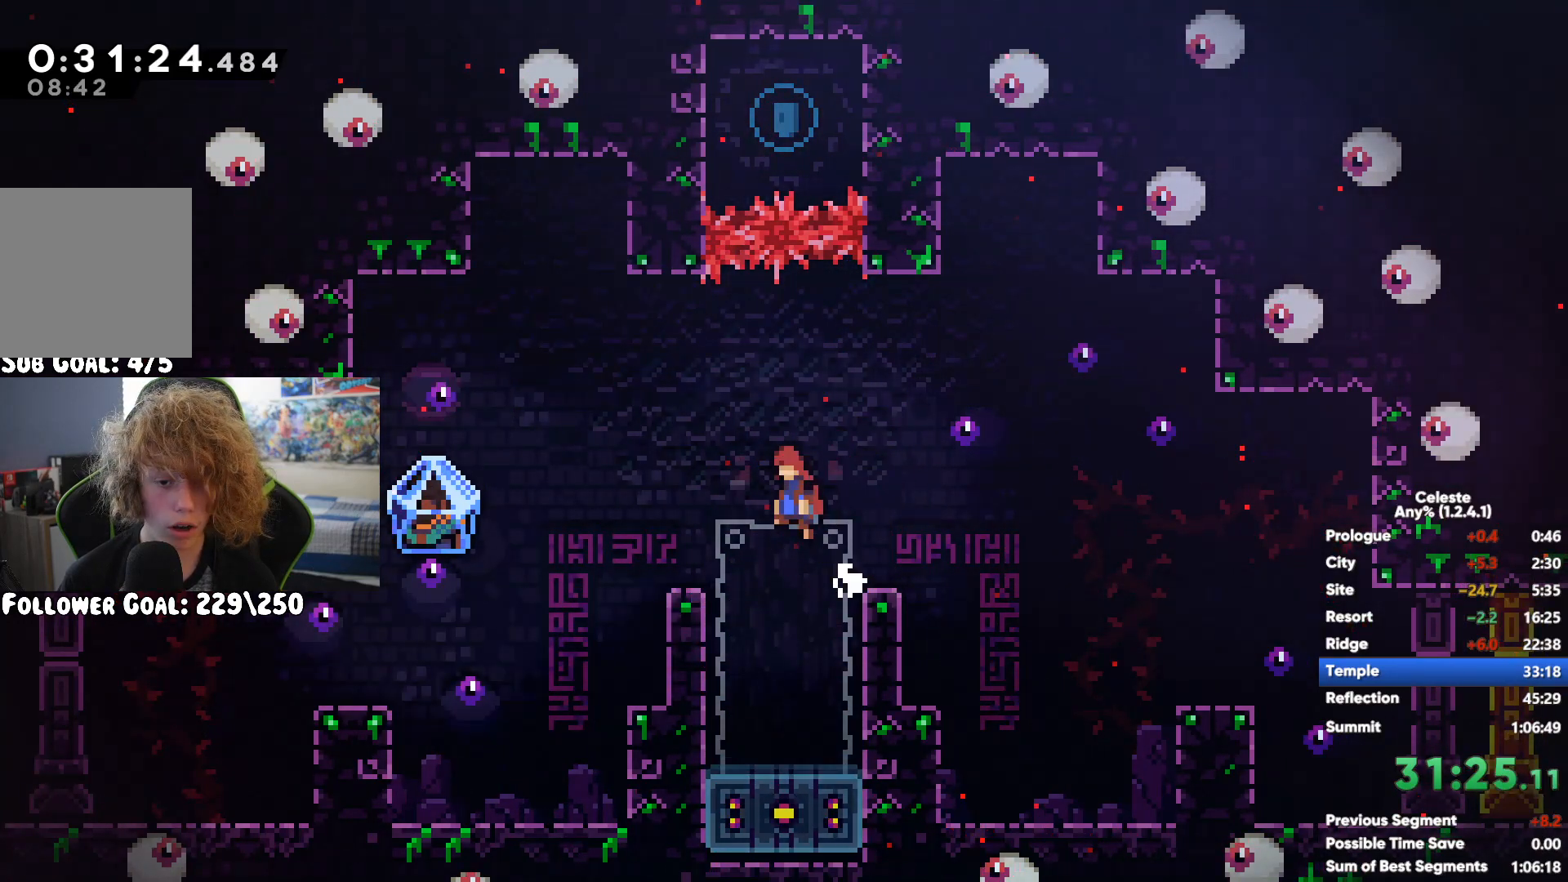
{"buttons": ["A", "R1"], "left_stick": "left", "right_stick": "center", "button_events": [[117, "R1", "down"], [183, "A", "down"]]}
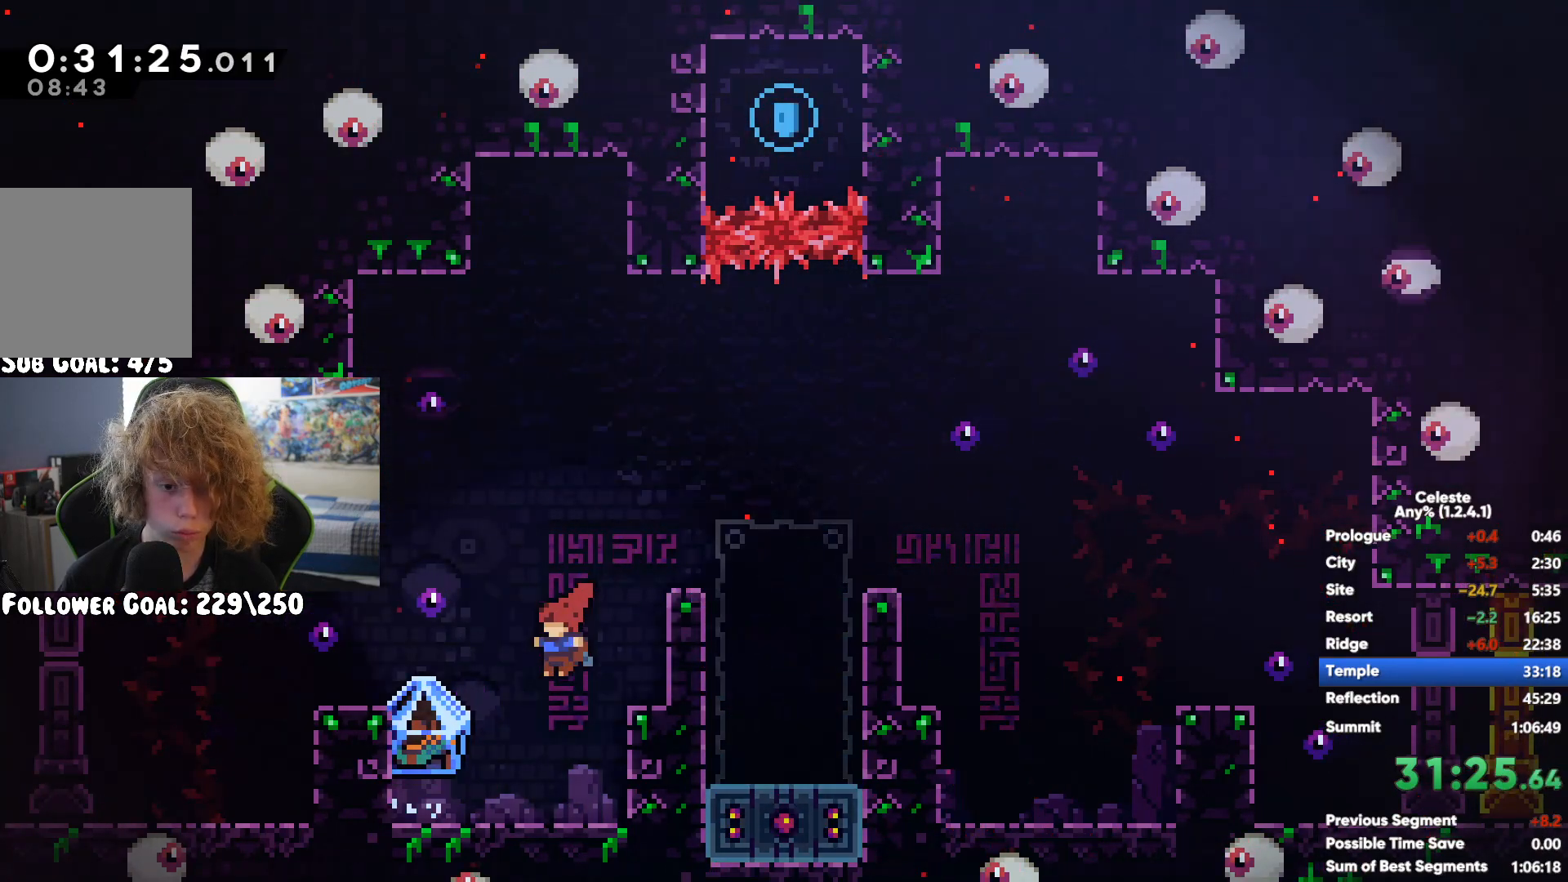
{"buttons": ["A", "R1"], "left_stick": "left", "right_stick": "center", "button_events": [[183, "A", "up"], [267, "A", "down"]]}
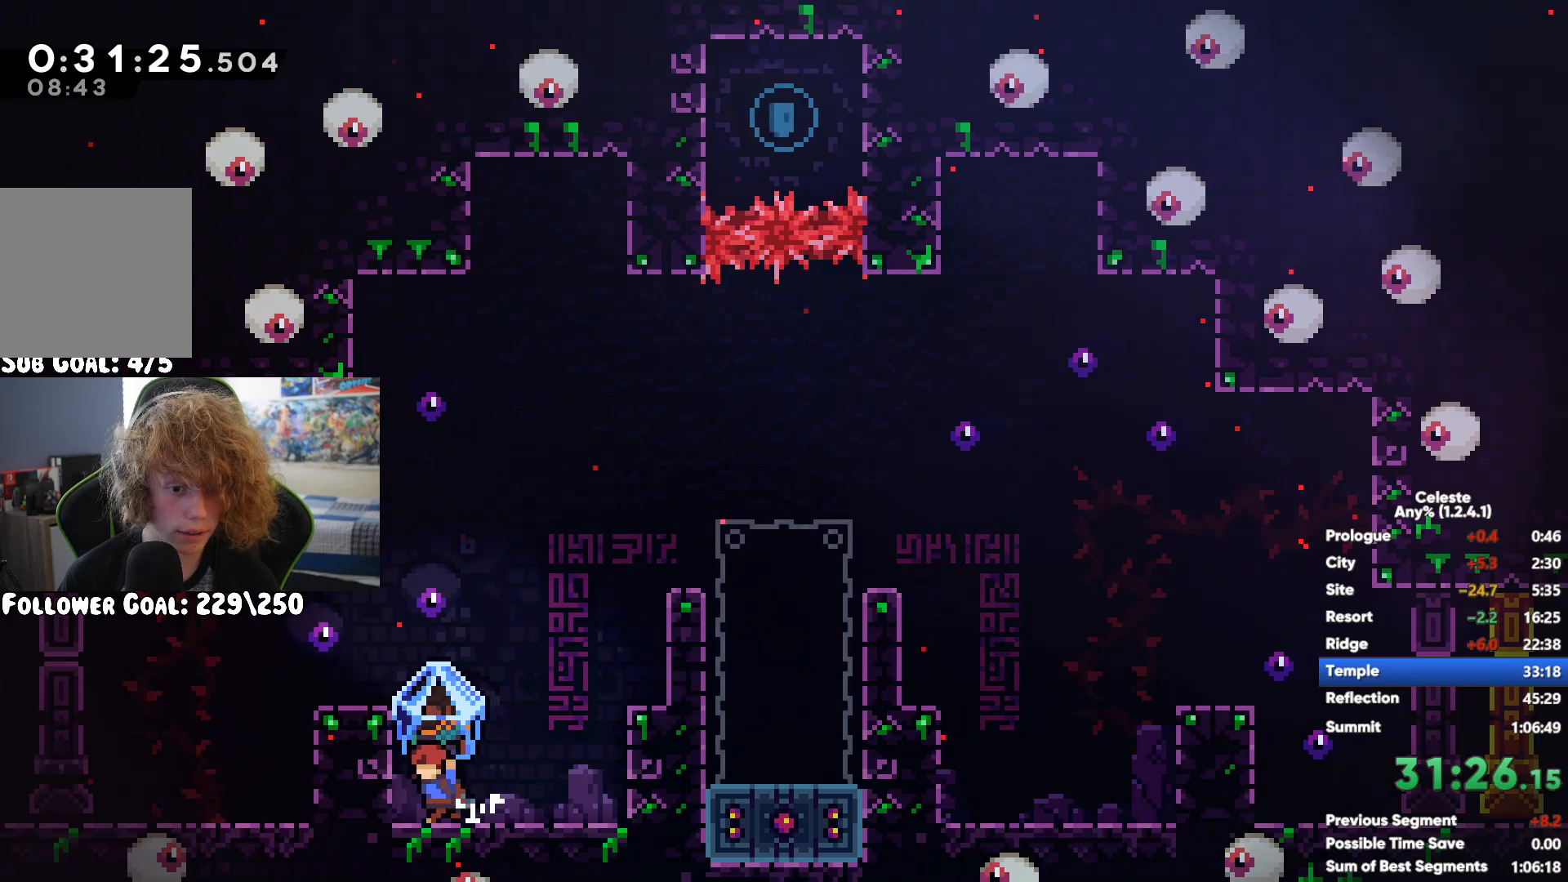
{"buttons": [], "left_stick": "center", "right_stick": "center", "button_events": [[167, "A", "up"], [233, "R1", "up"]]}
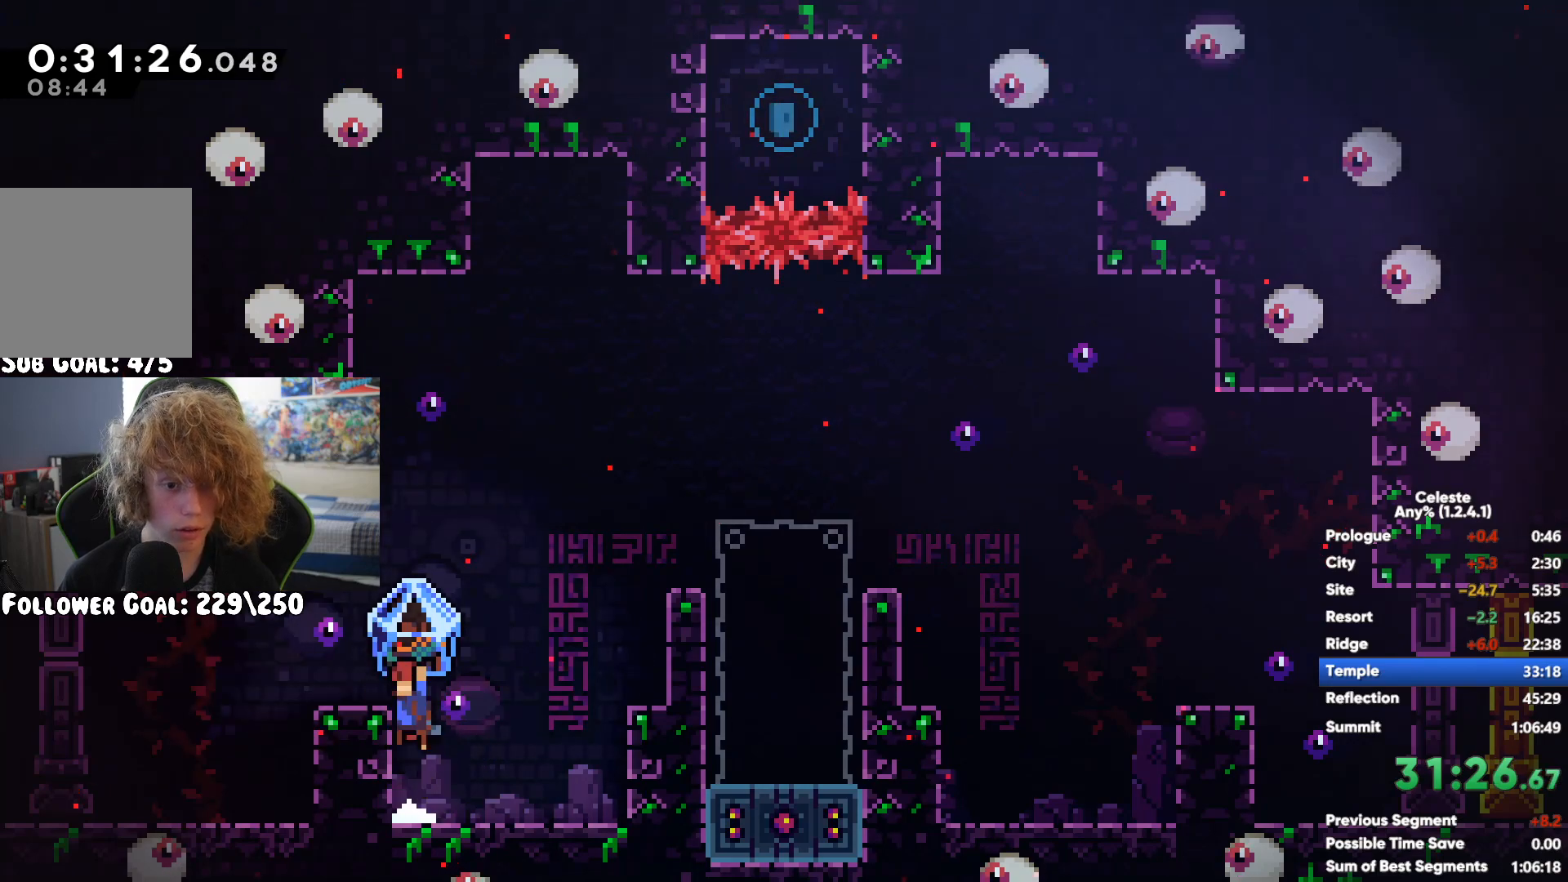
{"buttons": [], "left_stick": "down", "right_stick": "center", "button_events": [[300, "X", "down"], [433, "X", "up"]]}
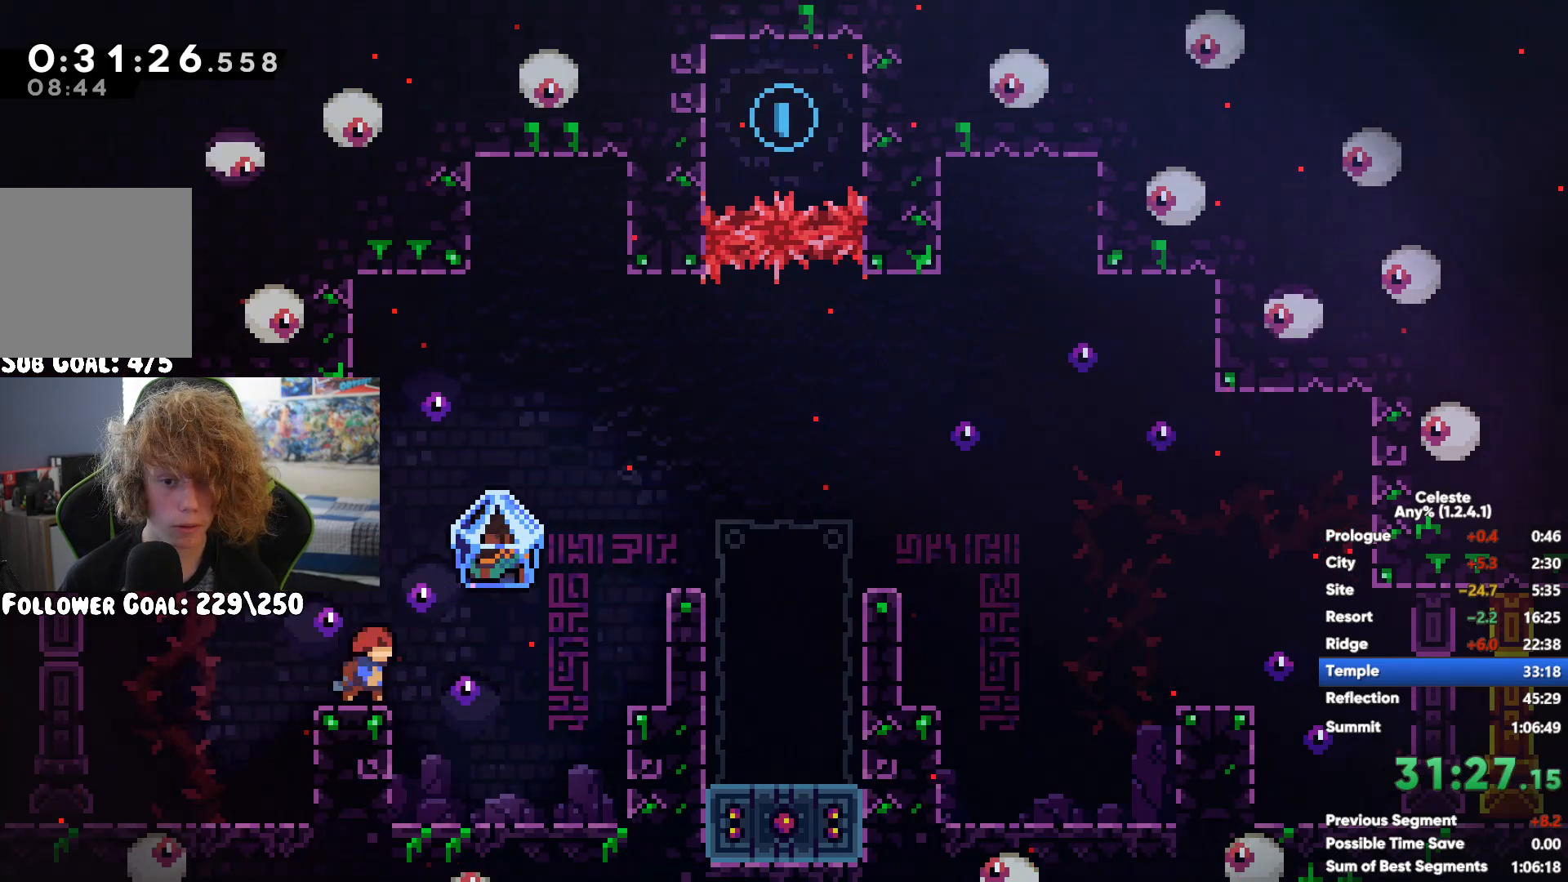
{"buttons": ["A"], "left_stick": "right", "right_stick": "center", "button_events": [[417, "A", "down"]]}
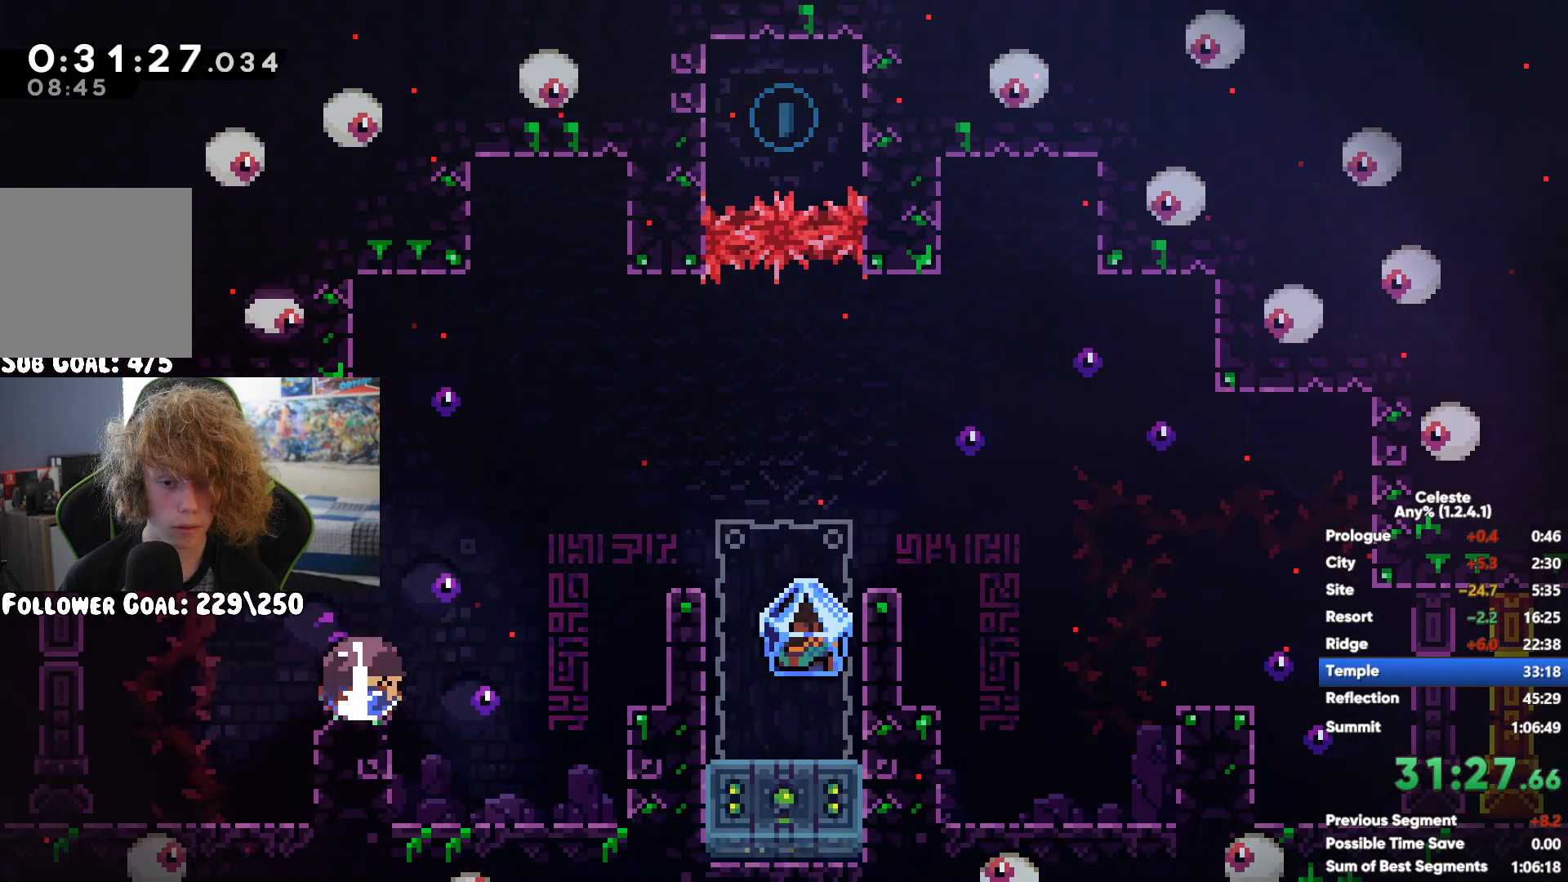
{"buttons": [], "left_stick": "right", "right_stick": "center", "button_events": [[150, "A", "up"], [317, "X", "down"], [433, "X", "up"]]}
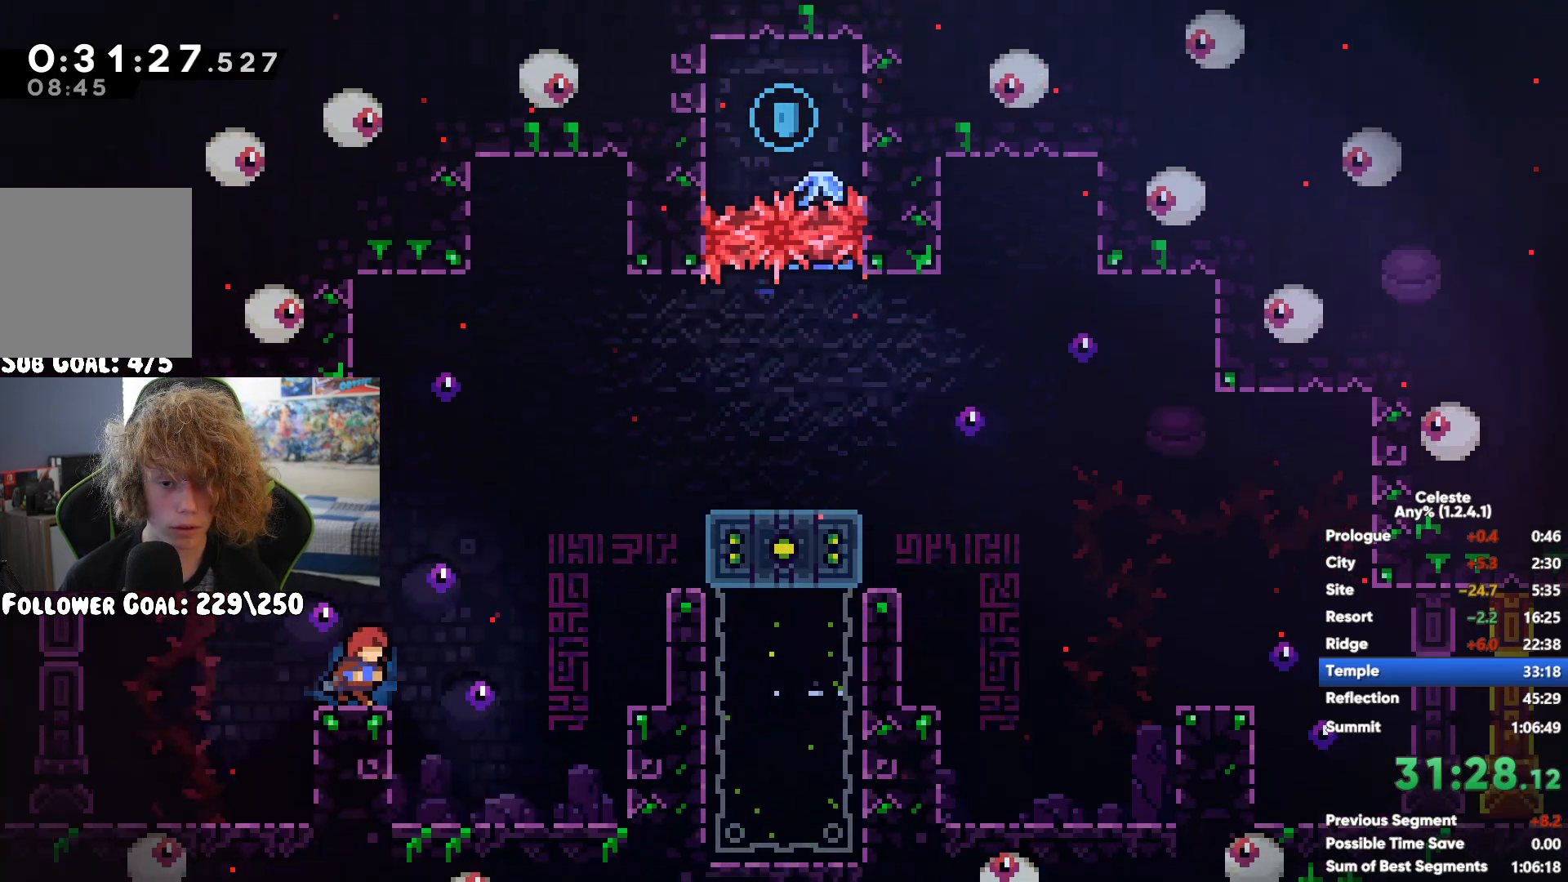
{"buttons": ["R1"], "left_stick": "right", "right_stick": "center", "button_events": [[133, "R1", "down"]]}
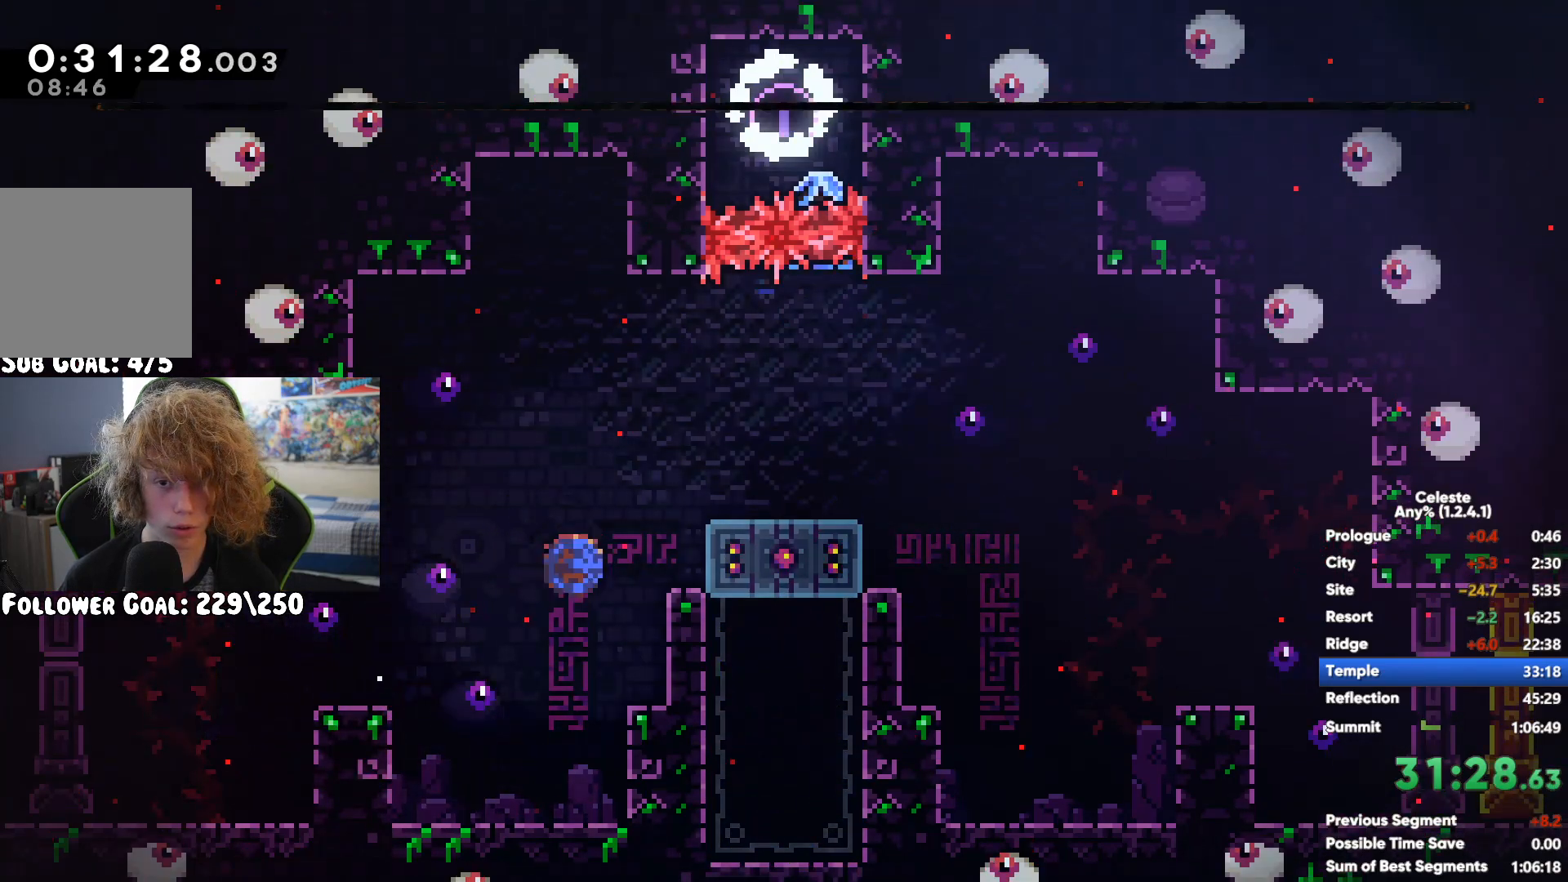
{"buttons": ["R1"], "left_stick": "right", "right_stick": "center", "button_events": []}
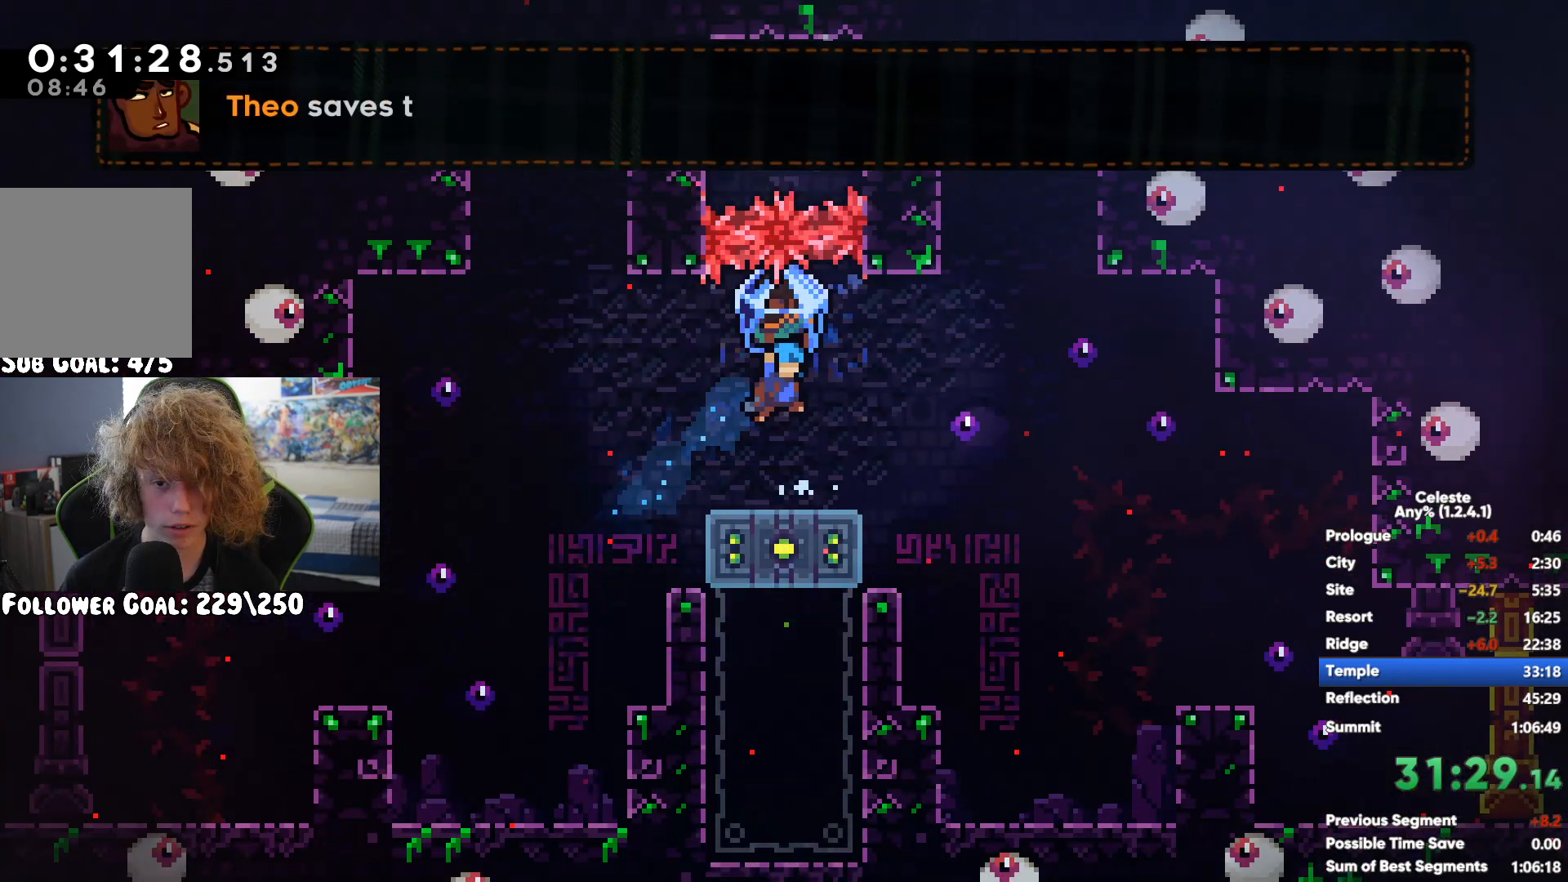
{"buttons": ["A", "R1"], "left_stick": "right", "right_stick": "center", "button_events": [[217, "A", "down"]]}
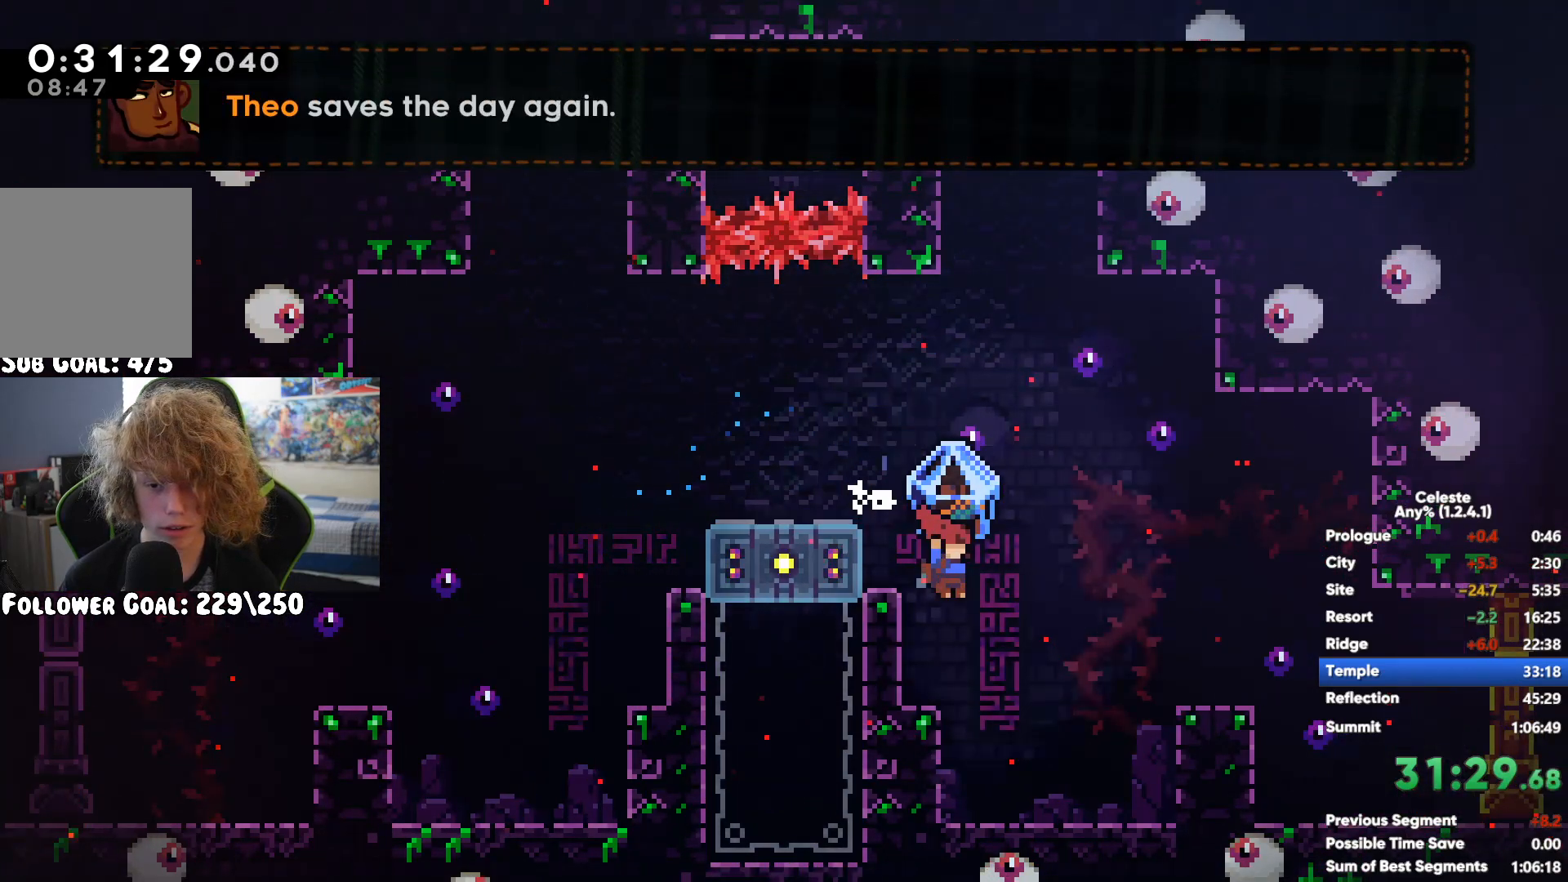
{"buttons": ["R1"], "left_stick": "right", "right_stick": "center", "button_events": [[183, "A", "up"]]}
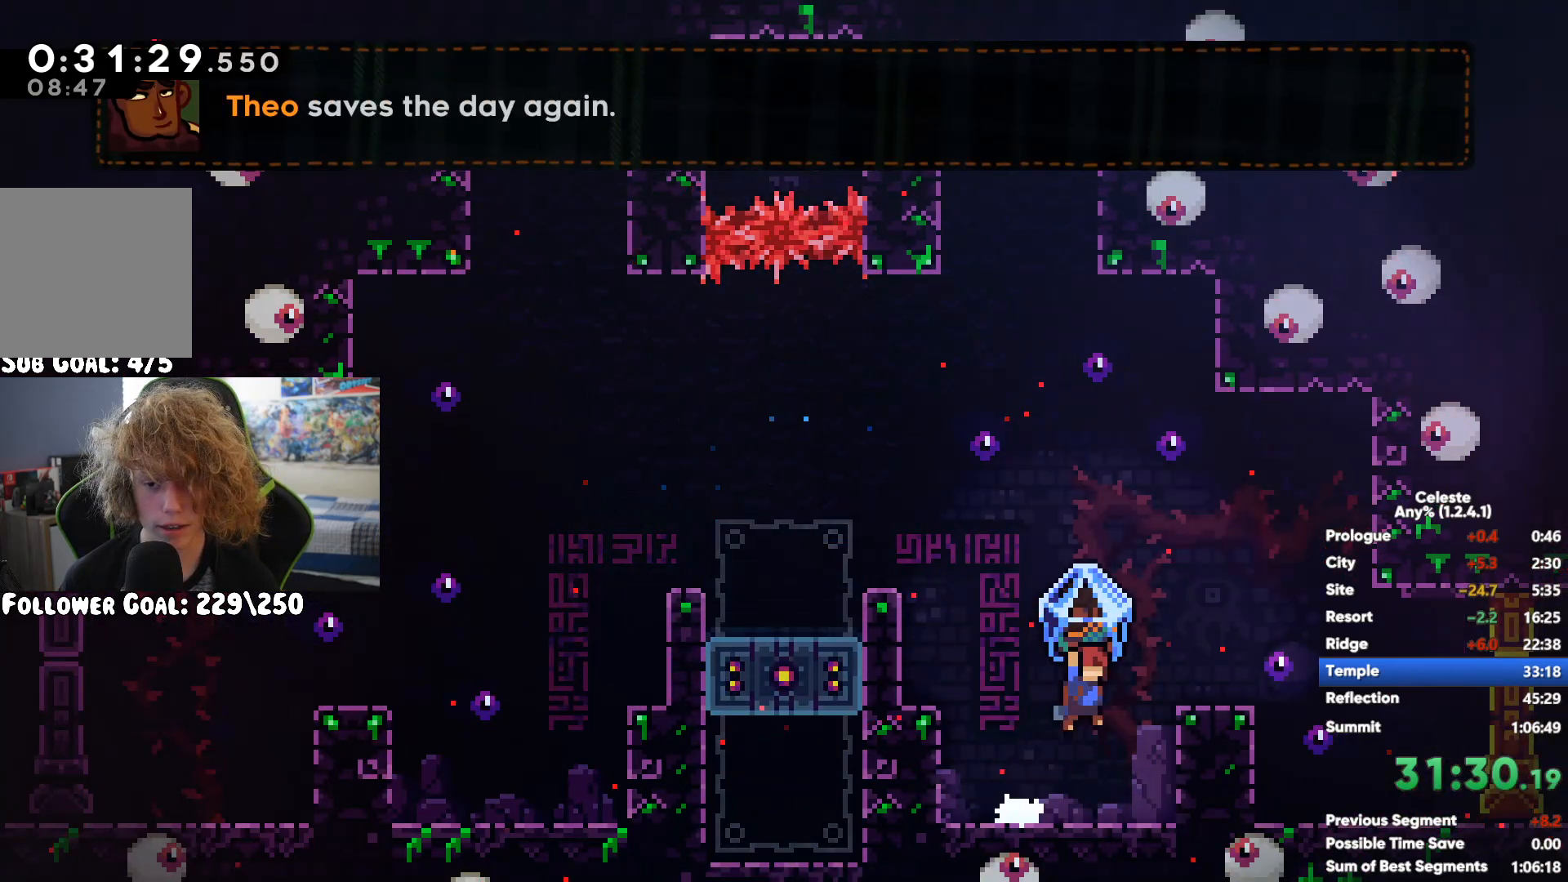
{"buttons": ["A", "X", "R1"], "left_stick": "right", "right_stick": "center", "button_events": [[83, "R1", "up"], [200, "R1", "down"], [217, "A", "down"], [217, "X", "down"]]}
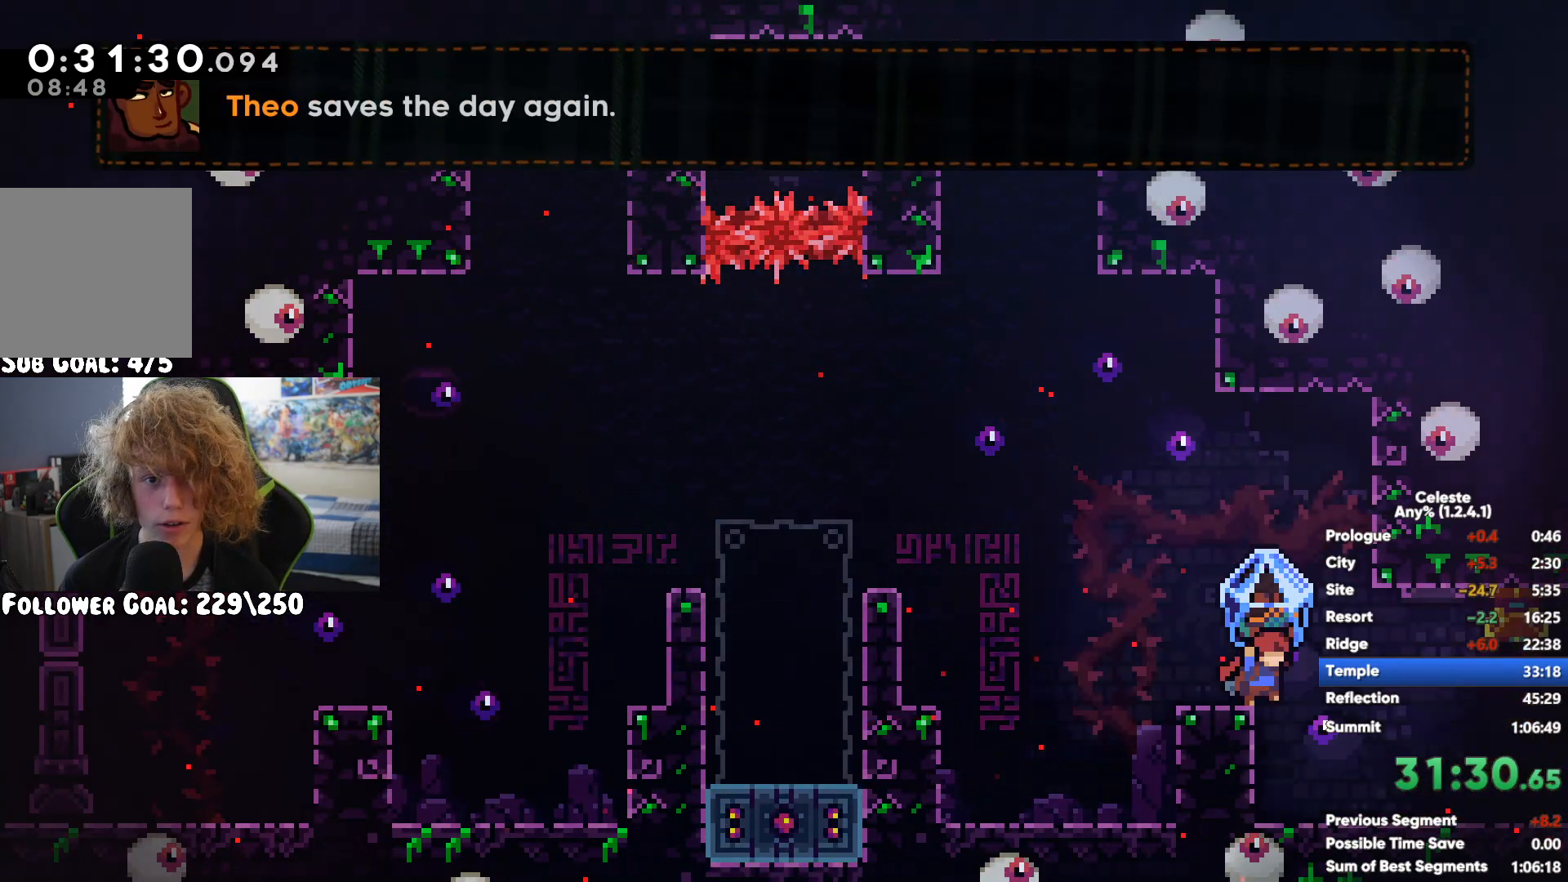
{"buttons": ["R1"], "left_stick": "right", "right_stick": "center", "button_events": [[50, "X", "up"], [83, "A", "up"]]}
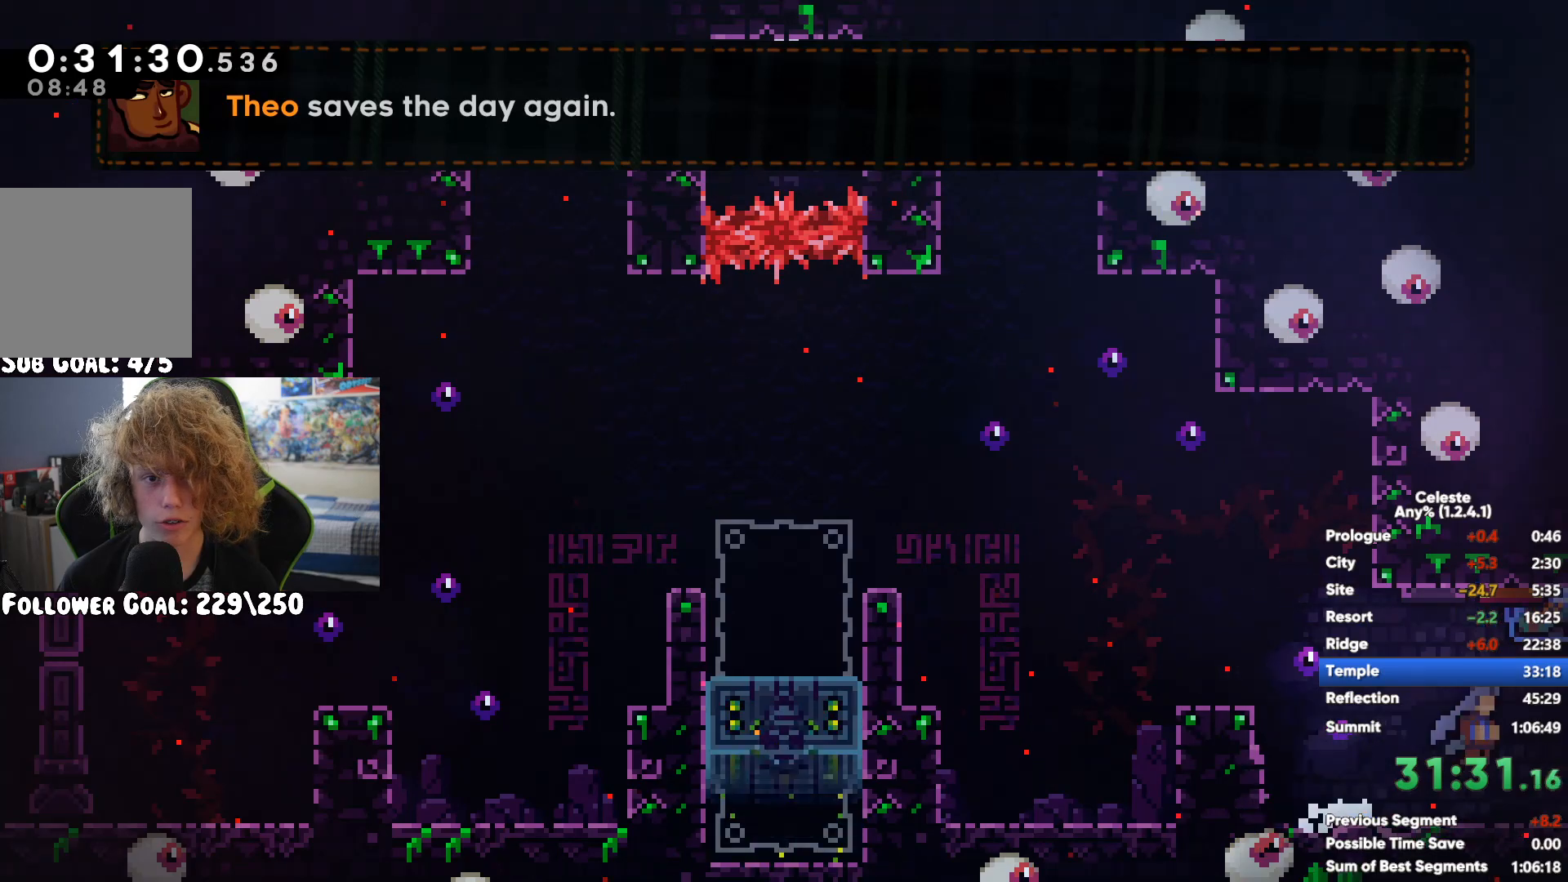
{"buttons": ["R1"], "left_stick": "center", "right_stick": "center", "button_events": []}
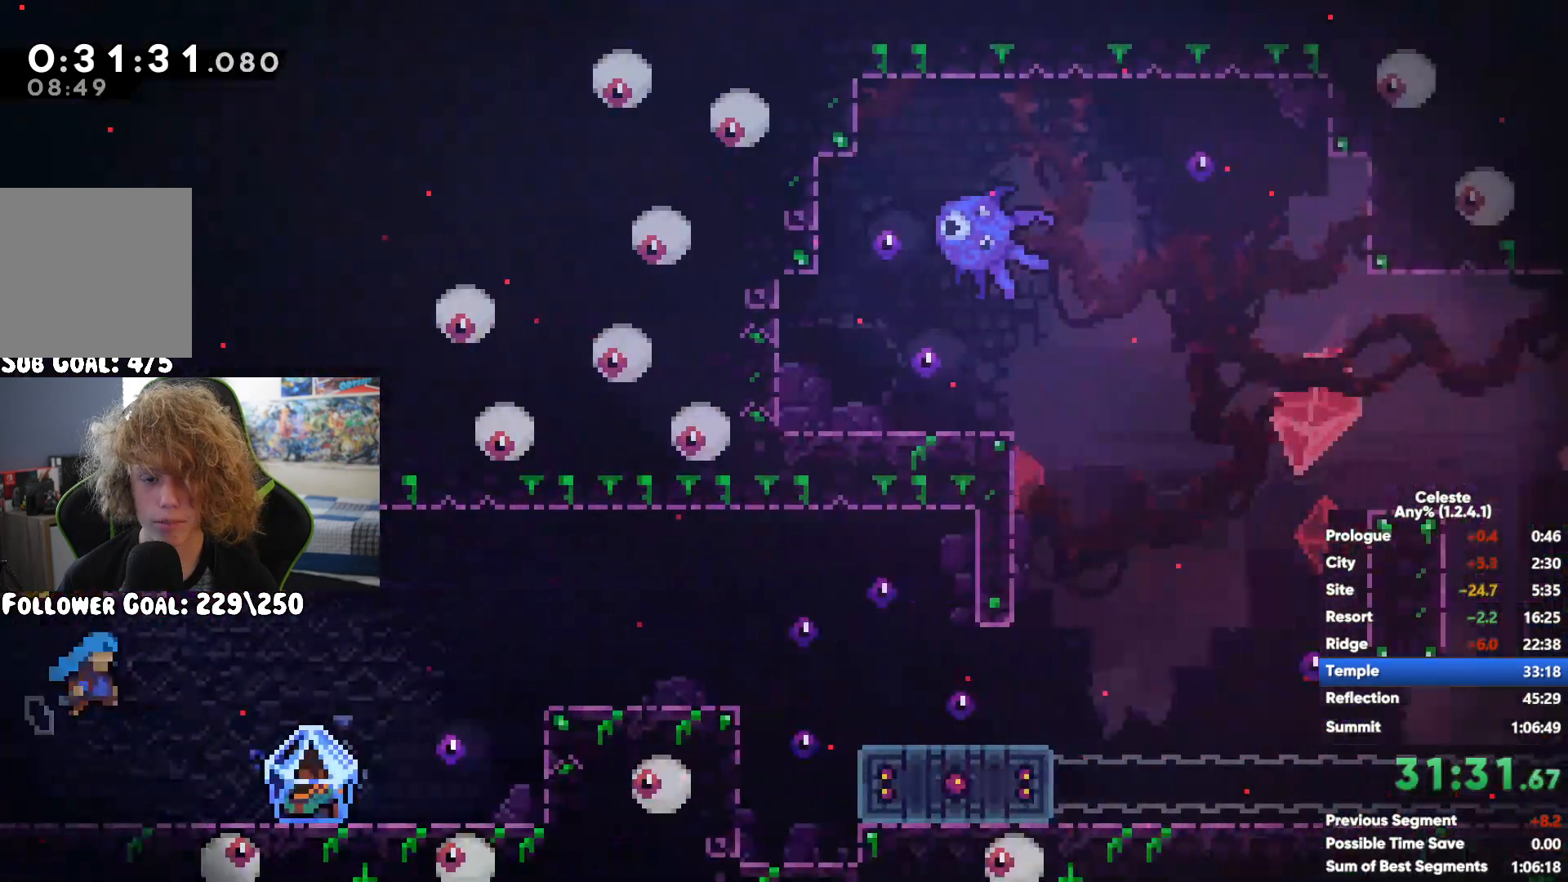
{"buttons": ["A", "R1"], "left_stick": "right", "right_stick": "center", "button_events": [[200, "A", "down"]]}
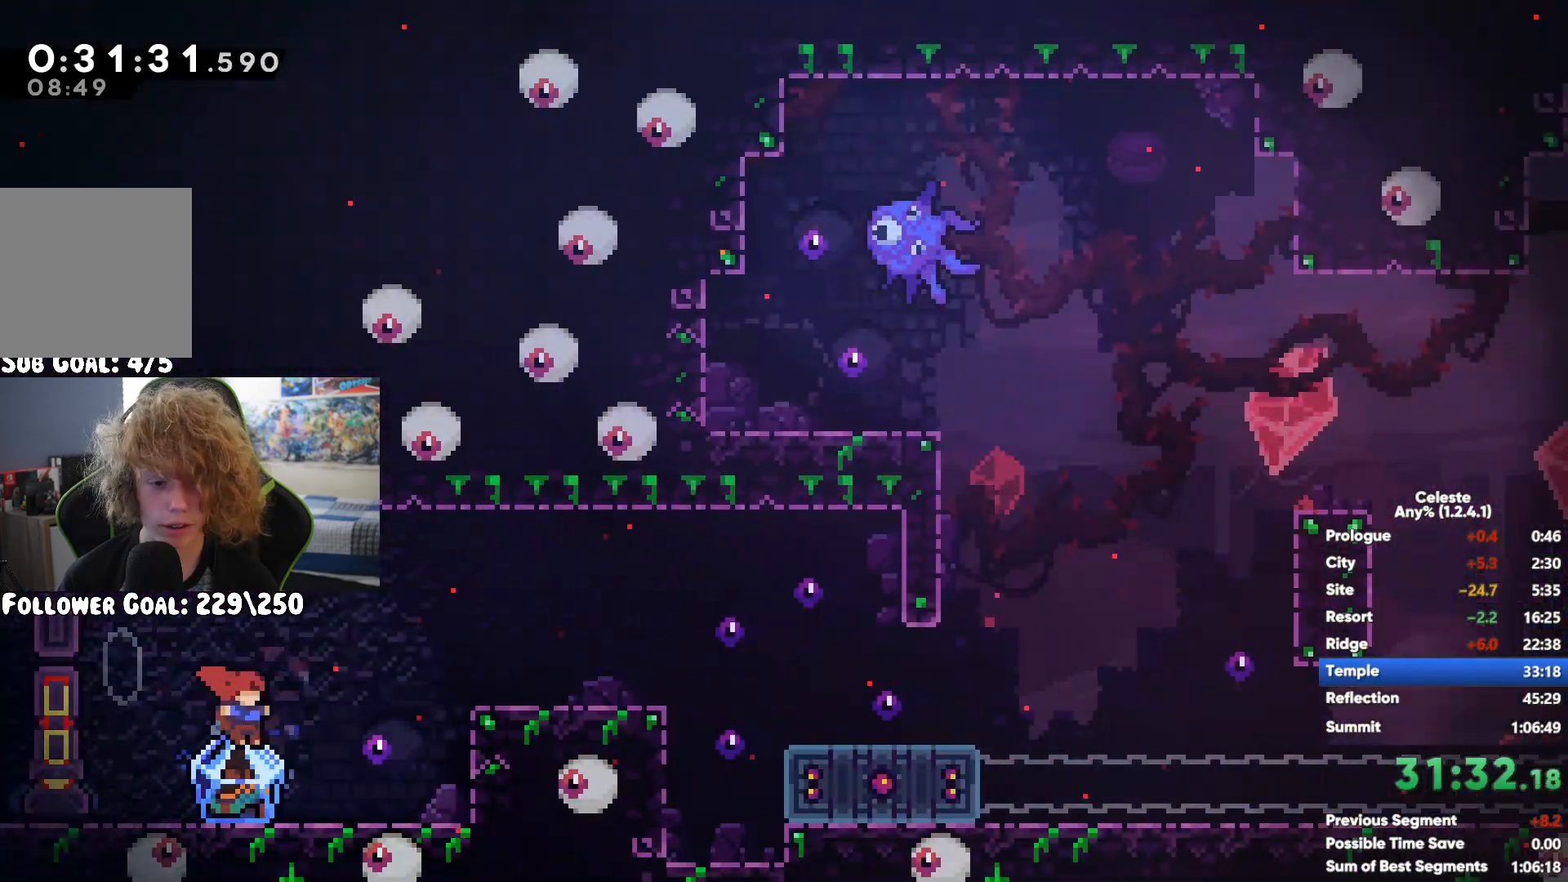
{"buttons": ["A", "R1"], "left_stick": "right", "right_stick": "center", "button_events": [[83, "A", "up"], [167, "A", "down"]]}
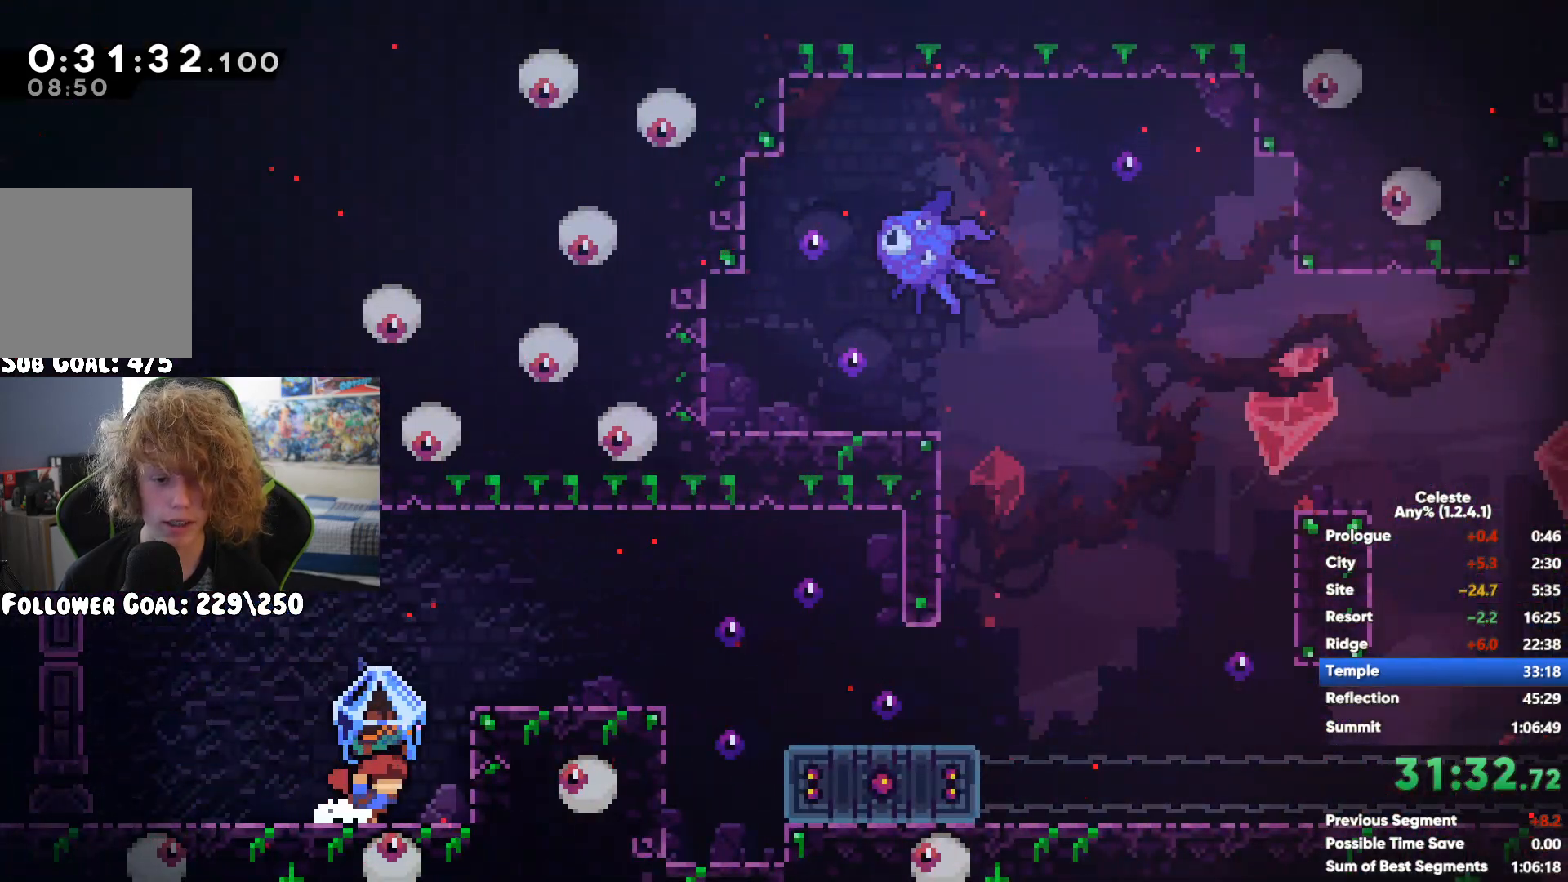
{"buttons": ["A"], "left_stick": "right", "right_stick": "center", "button_events": [[117, "A", "up"], [133, "R1", "up"], [417, "A", "down"]]}
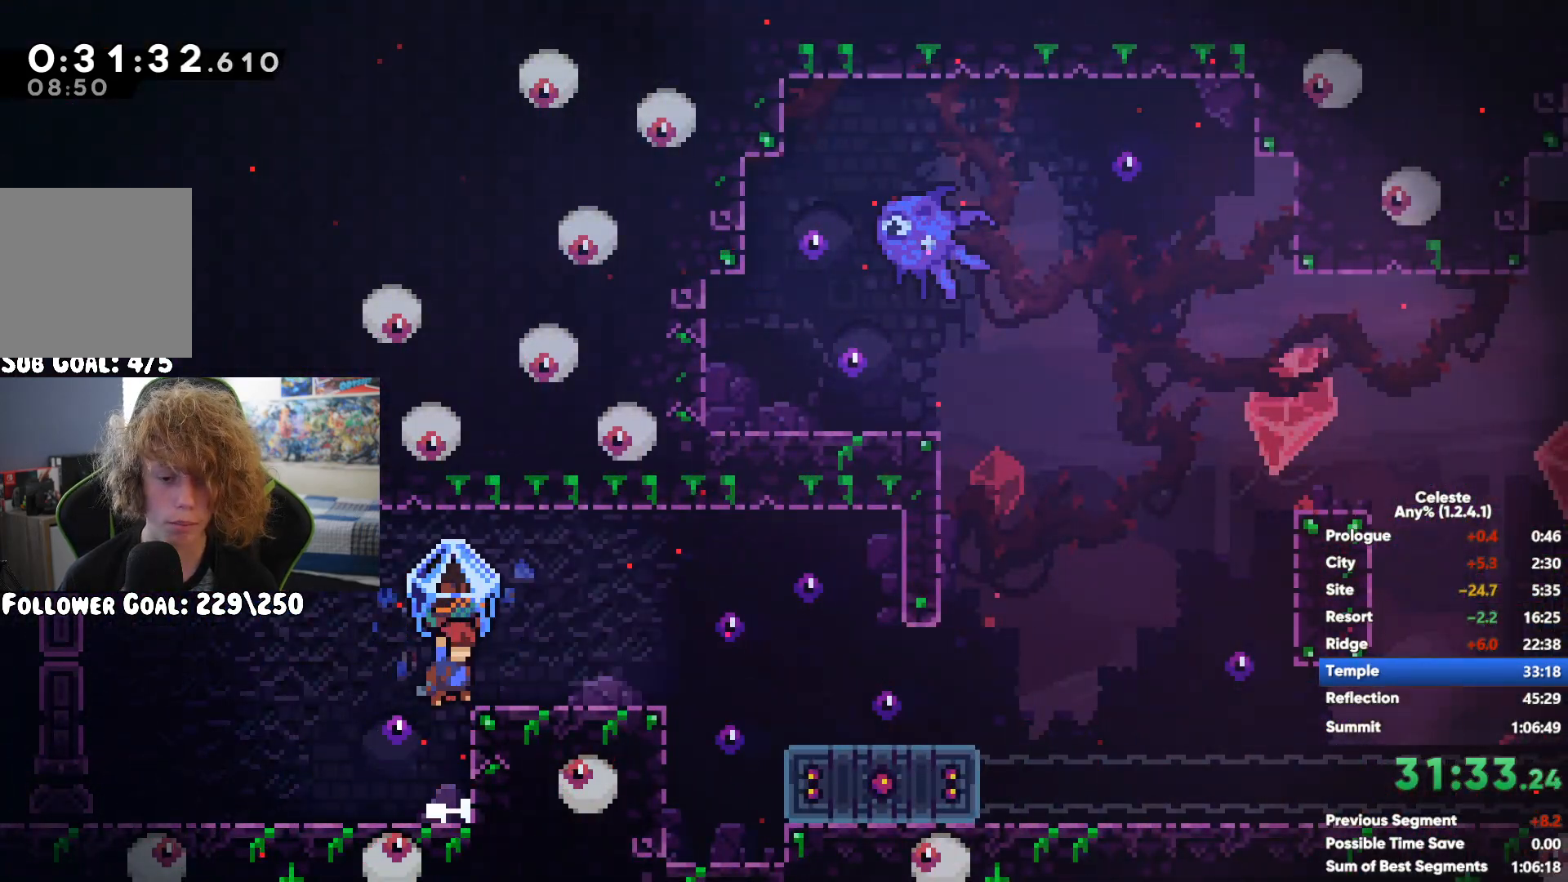
{"buttons": ["X"], "left_stick": "down", "right_stick": "center", "button_events": [[100, "A", "up"], [500, "X", "down"]]}
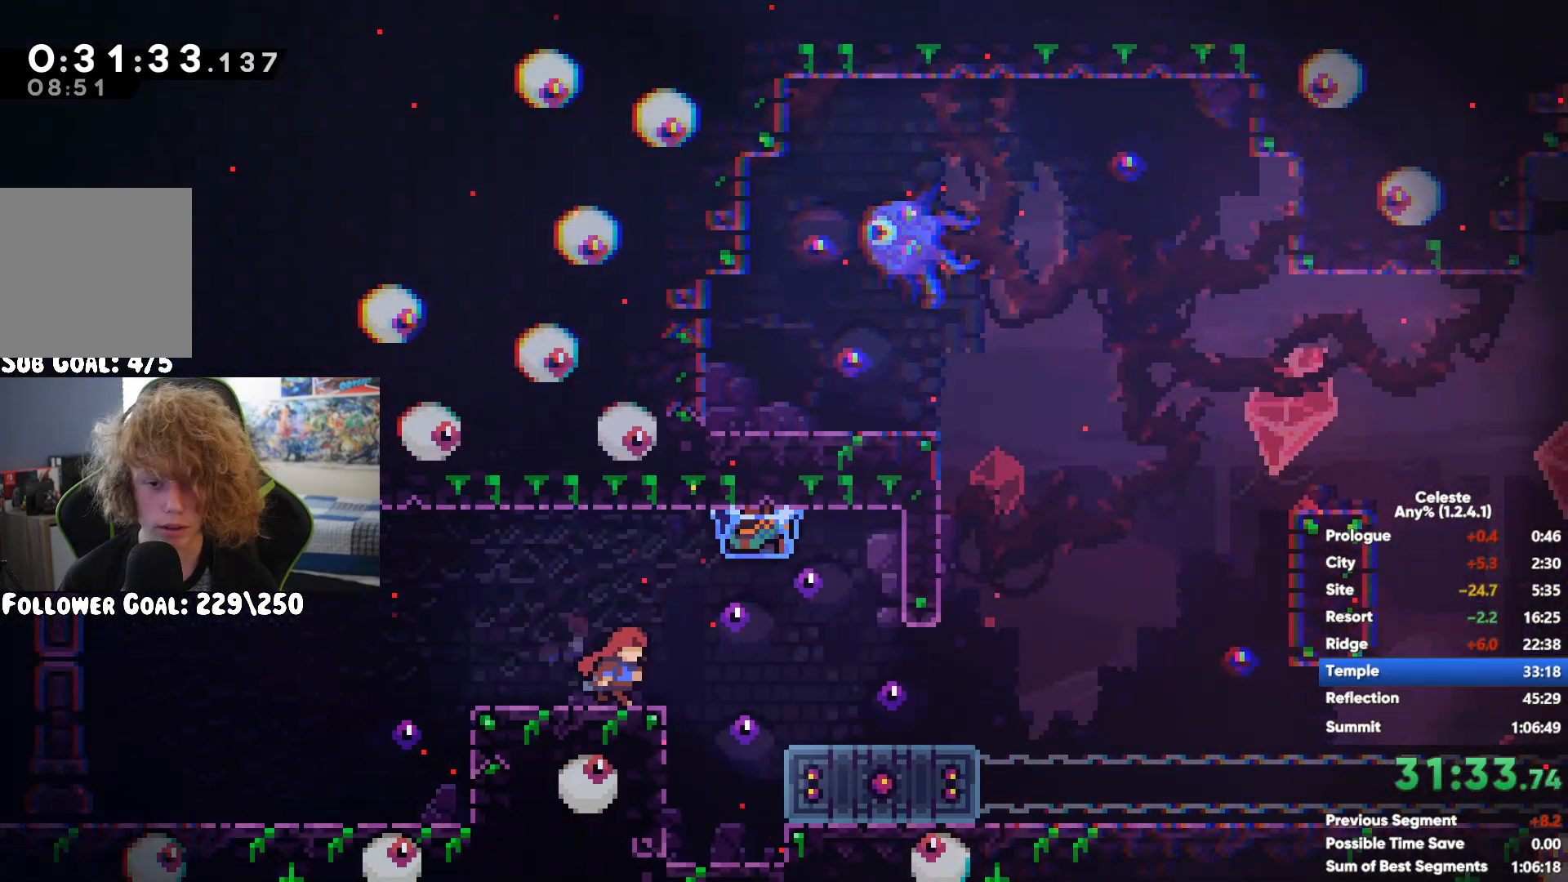
{"buttons": [], "left_stick": "right", "right_stick": "center", "button_events": [[167, "X", "up"]]}
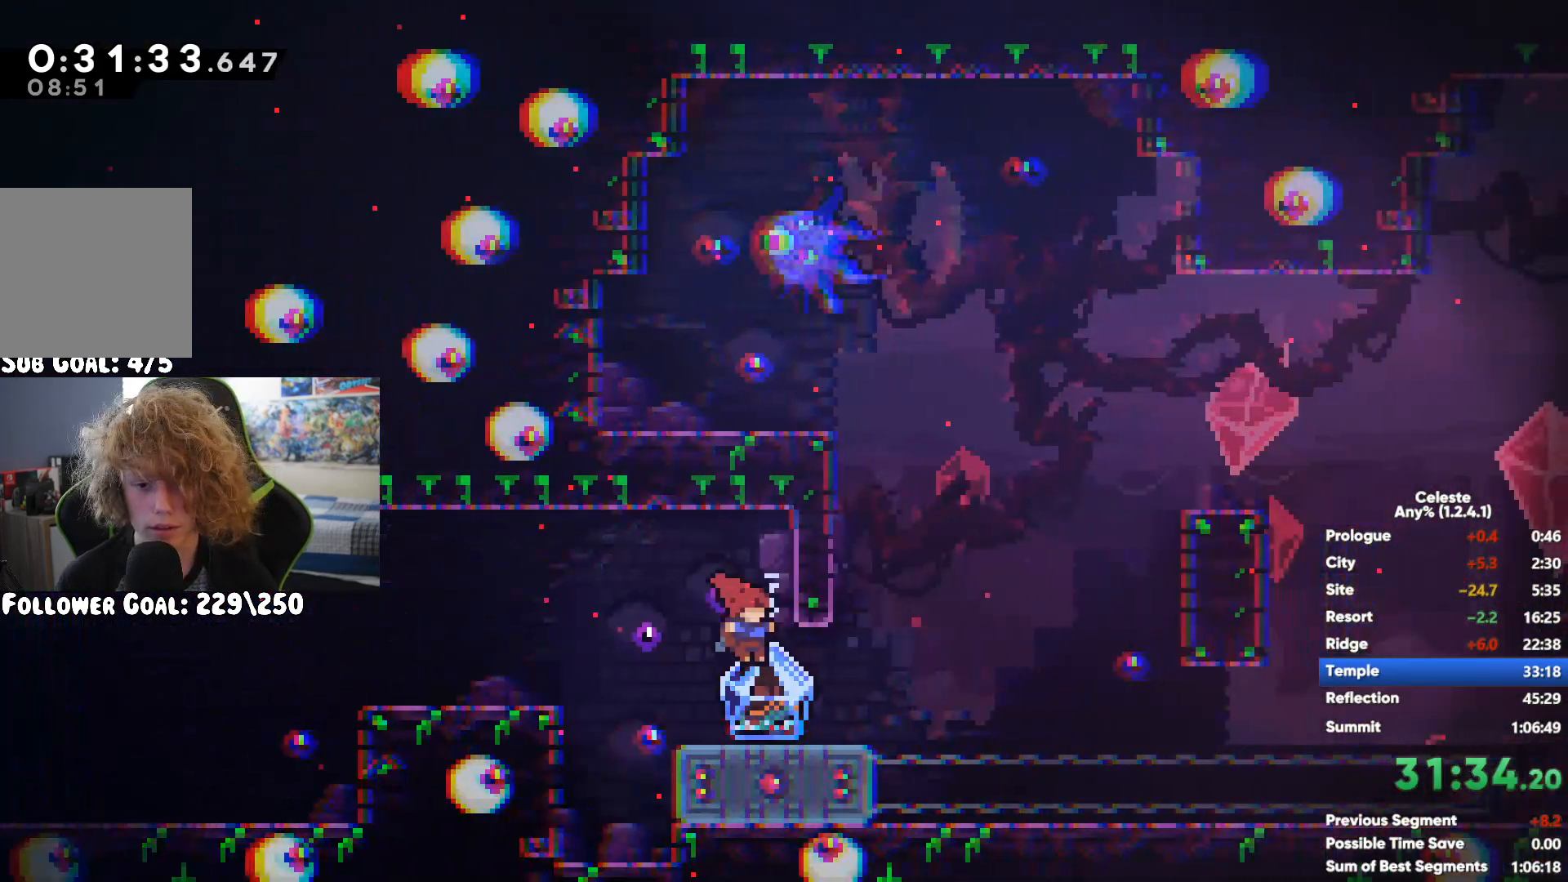
{"buttons": [], "left_stick": "center", "right_stick": "center", "button_events": [[17, "A", "down"], [233, "A", "up"]]}
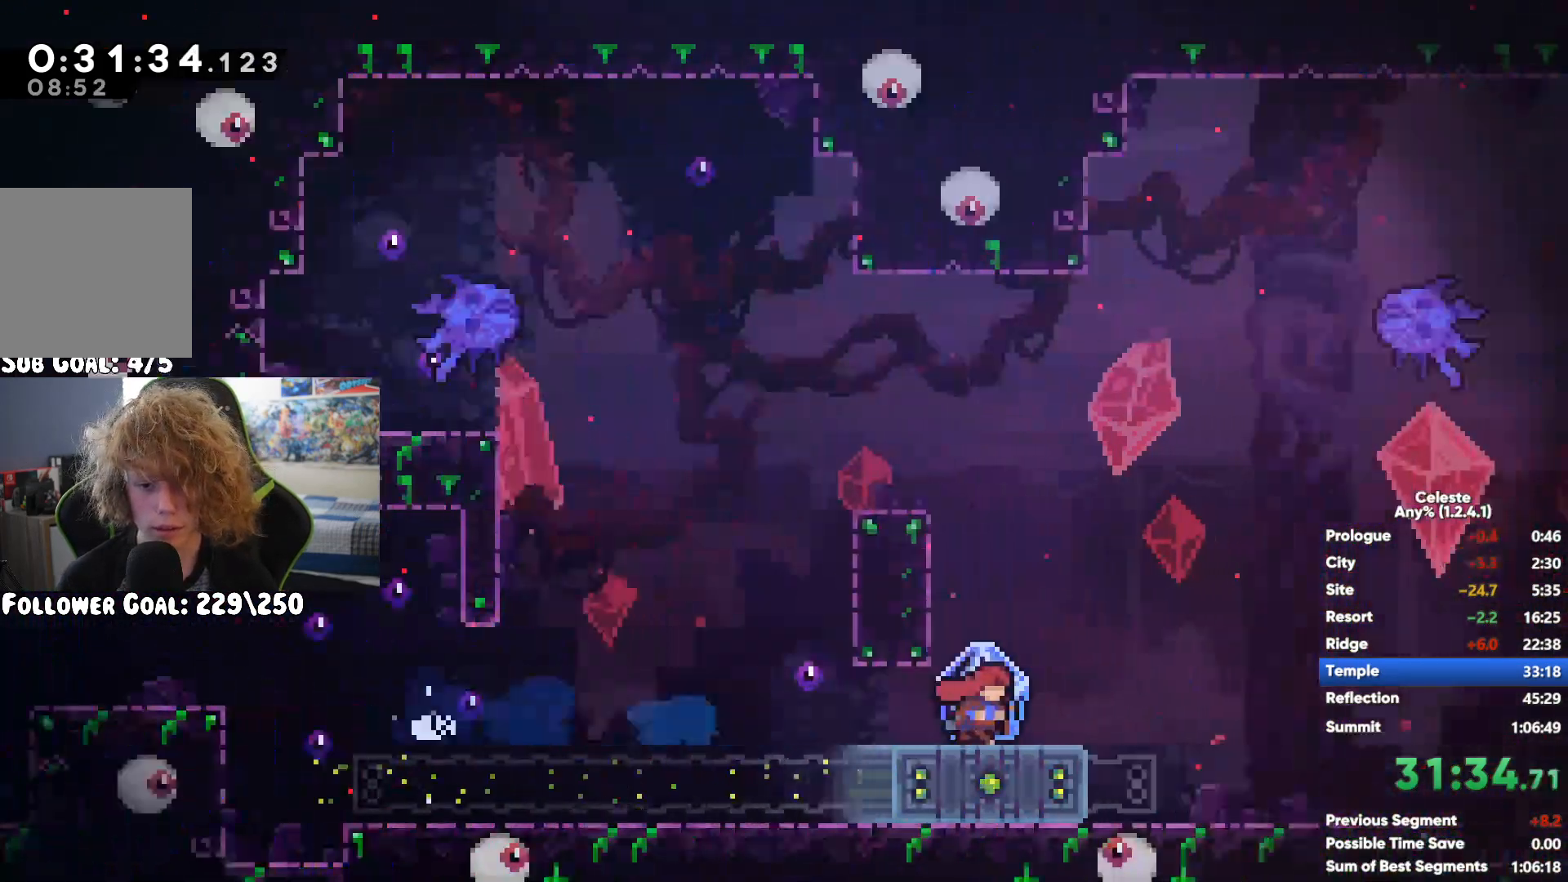
{"buttons": ["A", "R1"], "left_stick": "right", "right_stick": "center", "button_events": [[133, "R1", "down"], [417, "A", "down"]]}
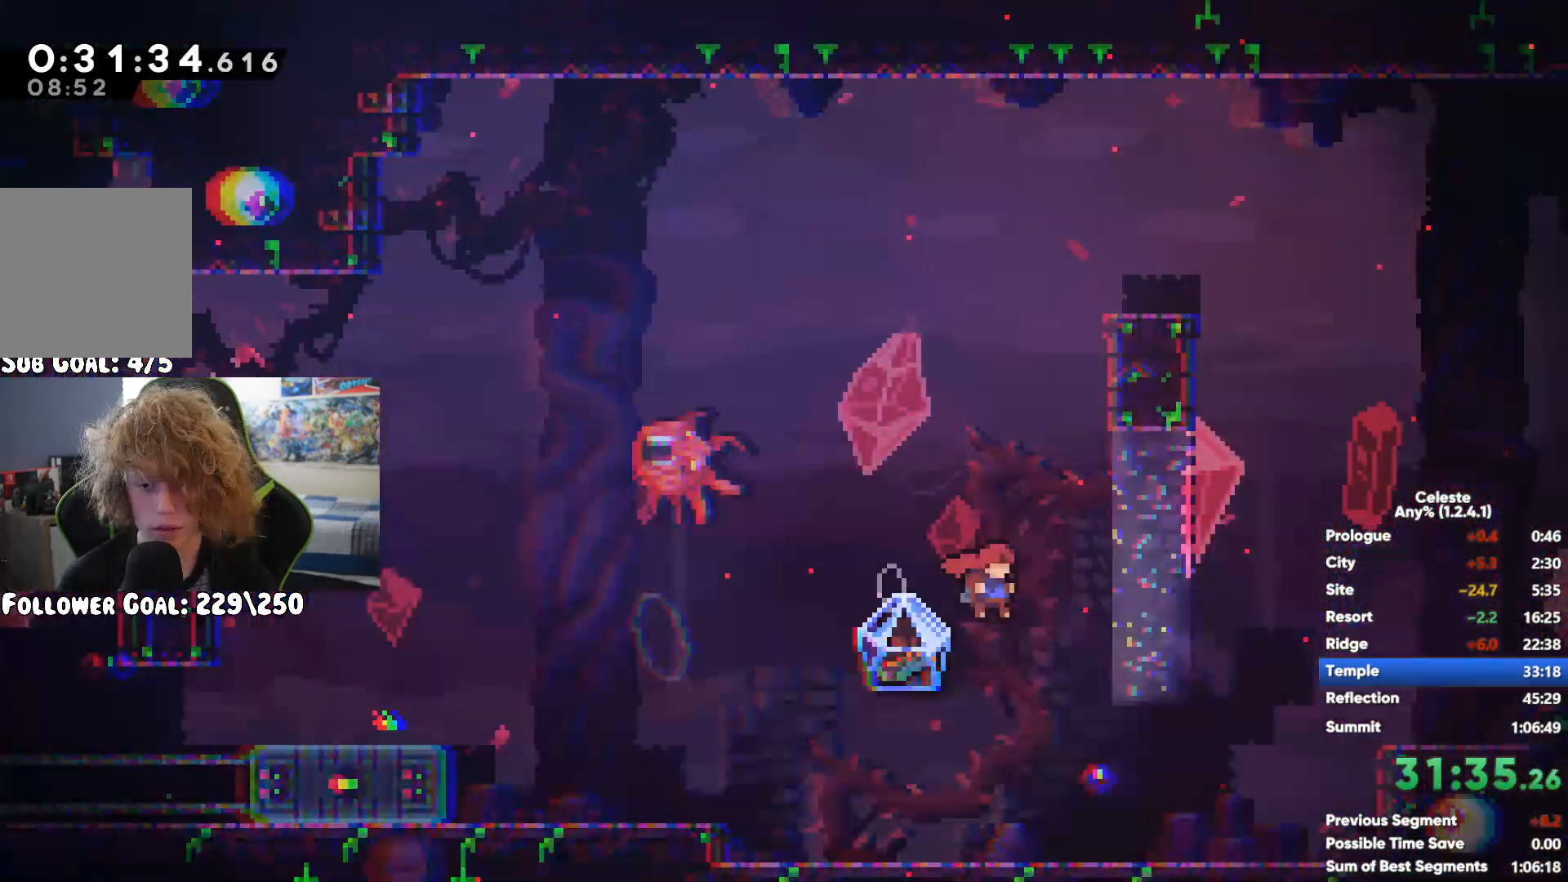
{"buttons": ["A", "R1"], "left_stick": "right", "right_stick": "center", "button_events": [[167, "A", "up"], [217, "A", "down"]]}
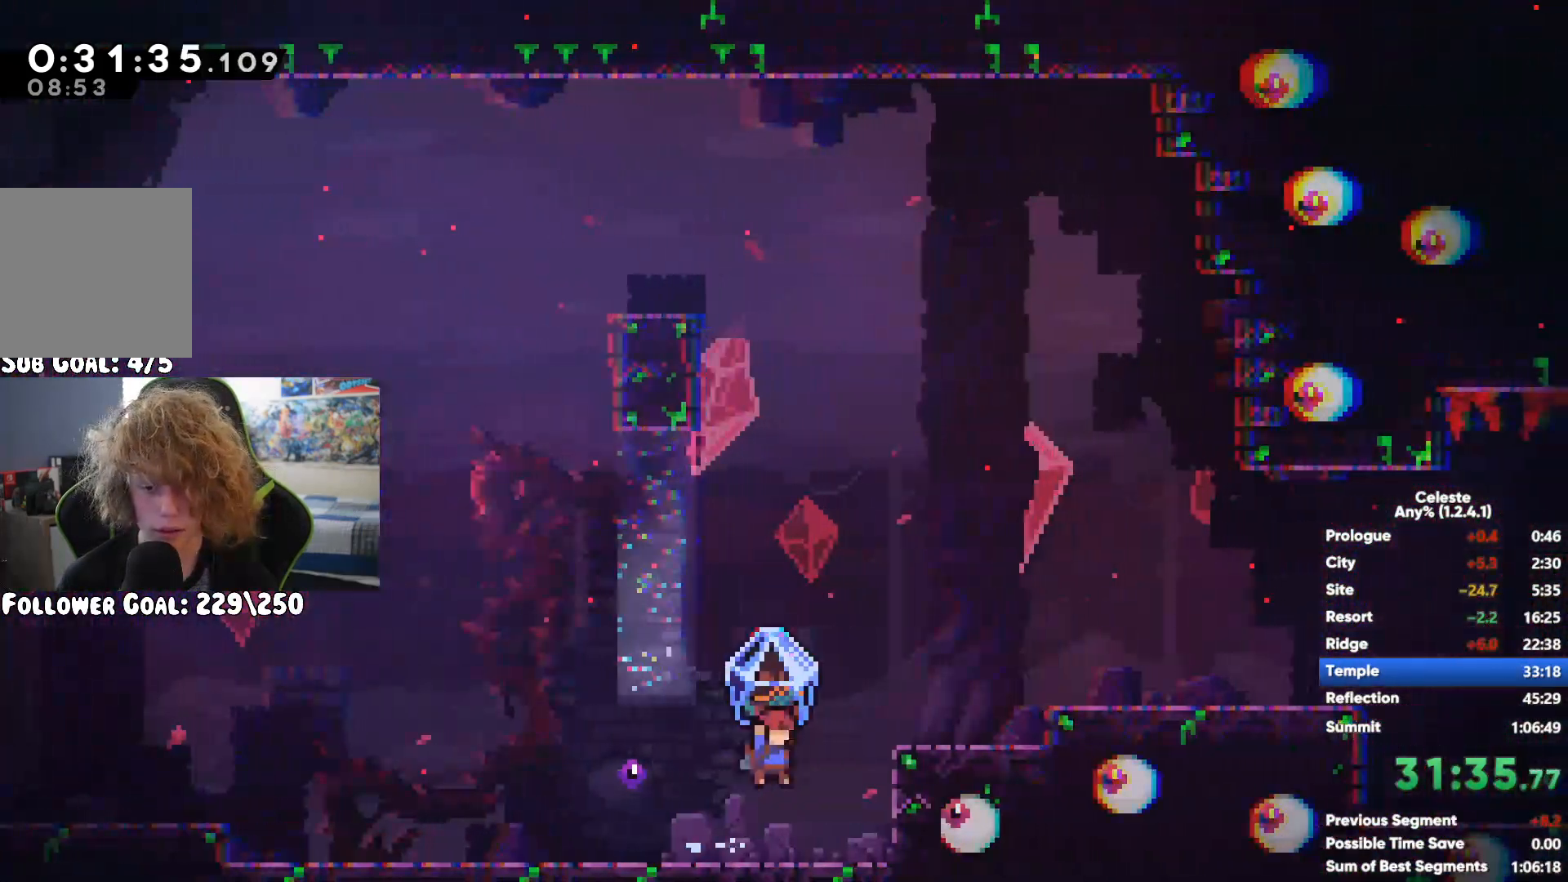
{"buttons": ["R1"], "left_stick": "right", "right_stick": "center", "button_events": [[50, "A", "up"], [250, "A", "down"], [400, "A", "up"]]}
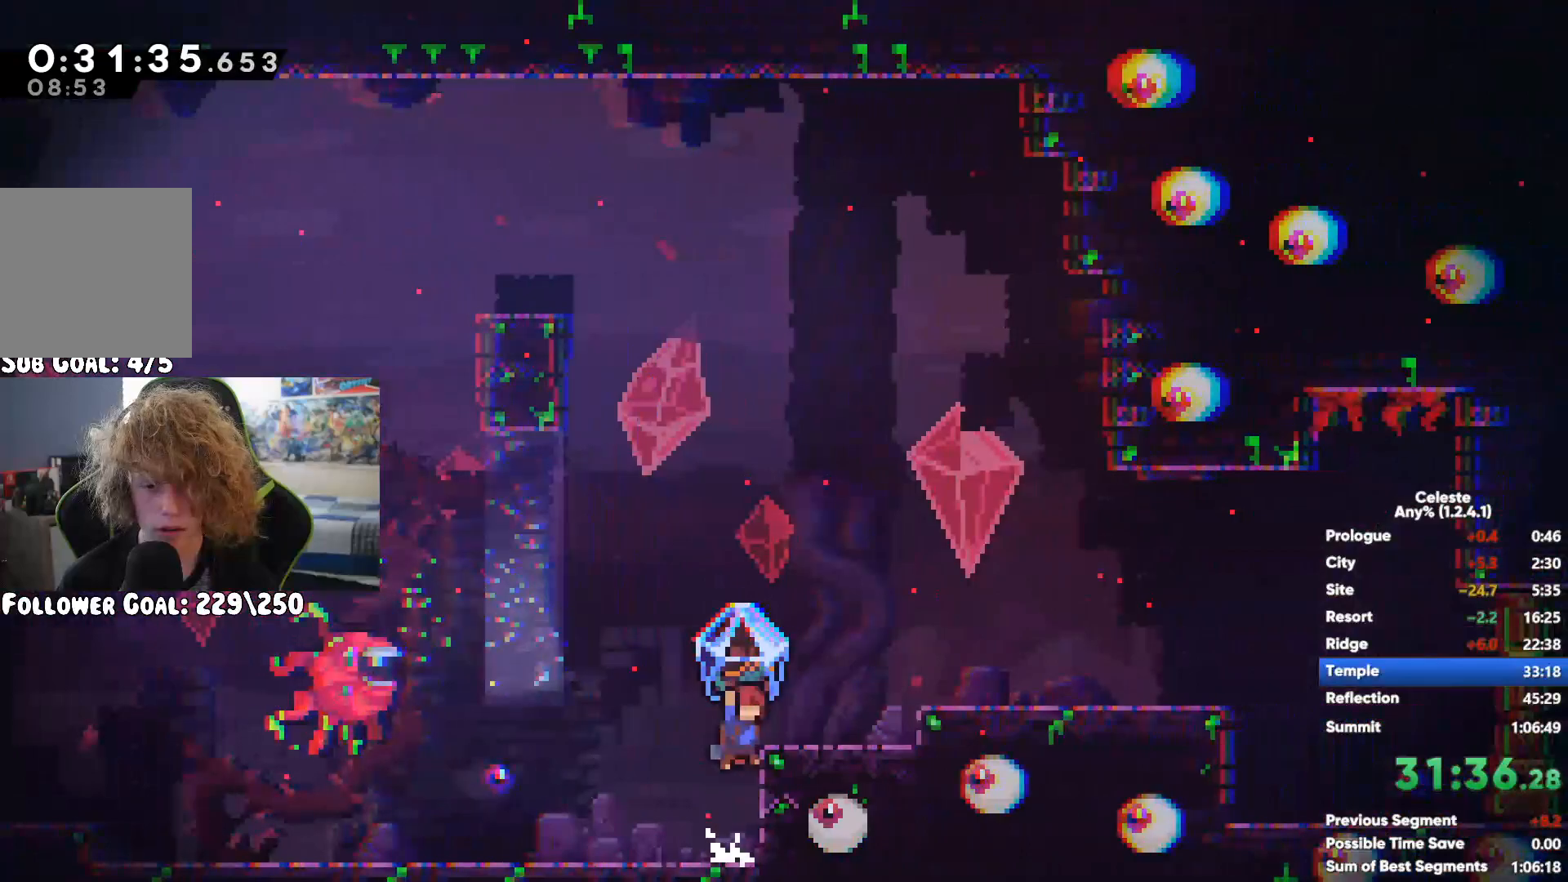
{"buttons": ["A", "X", "R1"], "left_stick": "right", "right_stick": "center", "button_events": [[167, "R1", "up"], [283, "R1", "down"], [300, "A", "down"], [300, "X", "down"]]}
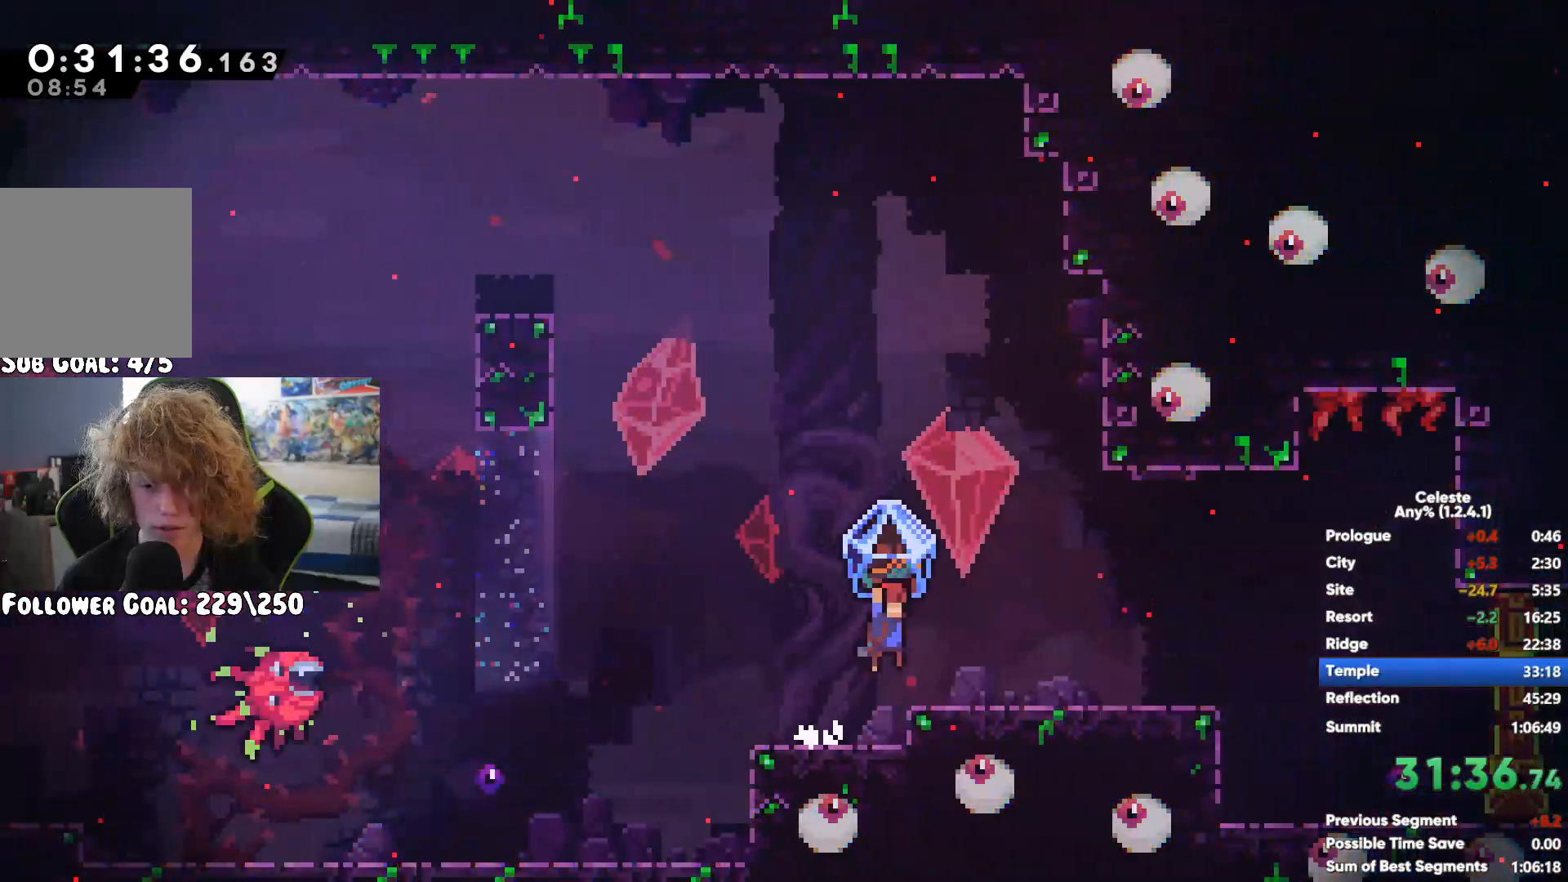
{"buttons": ["R1"], "left_stick": "right", "right_stick": "center", "button_events": [[33, "X", "up"], [50, "A", "up"]]}
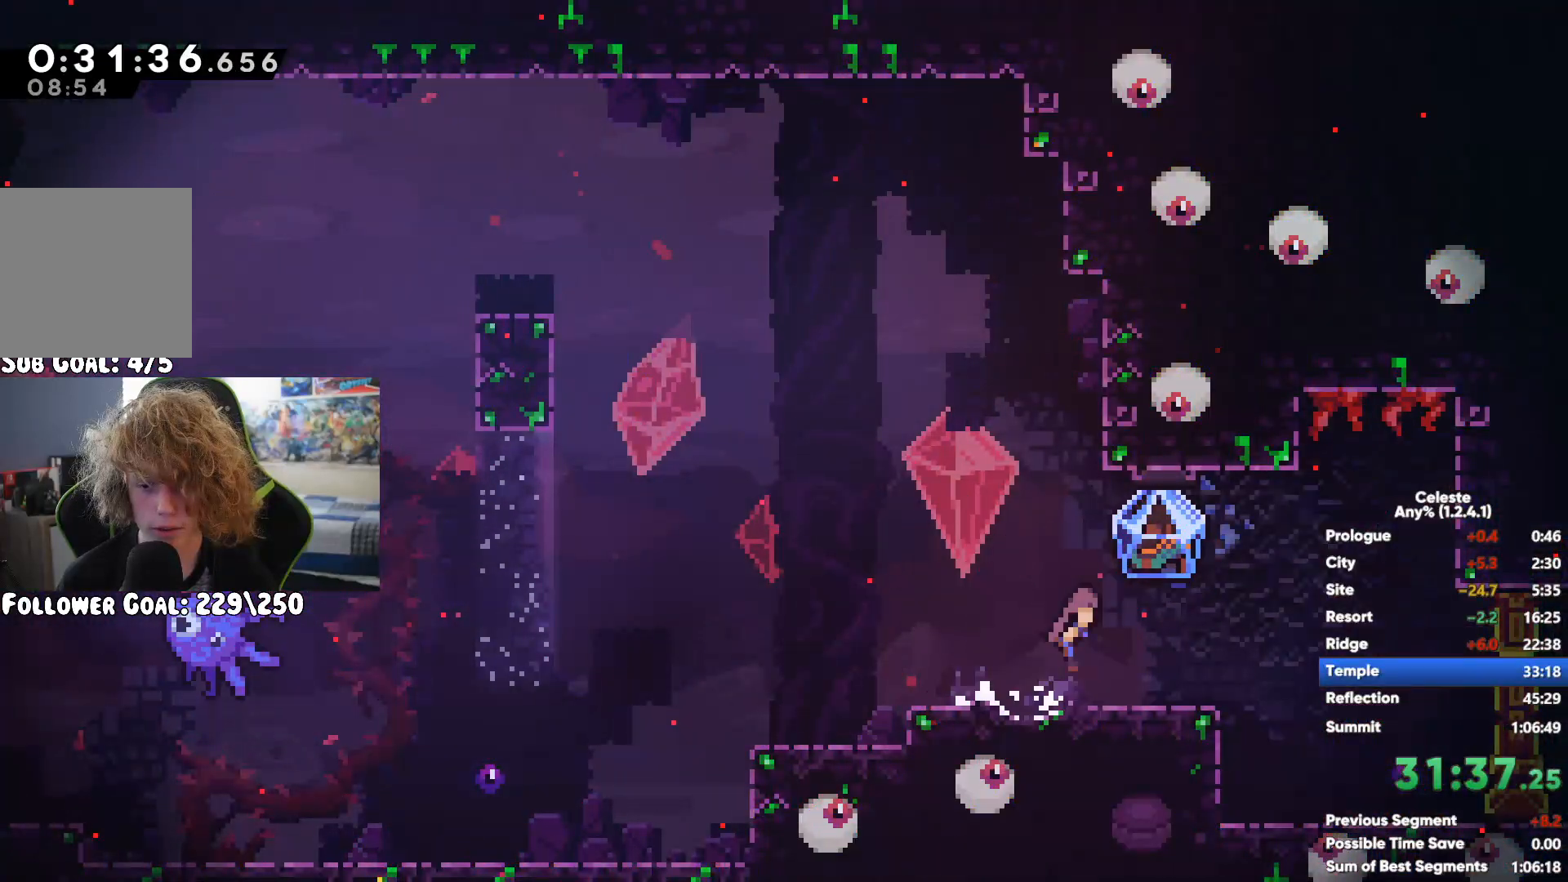
{"buttons": ["R1"], "left_stick": "right", "right_stick": "center", "button_events": []}
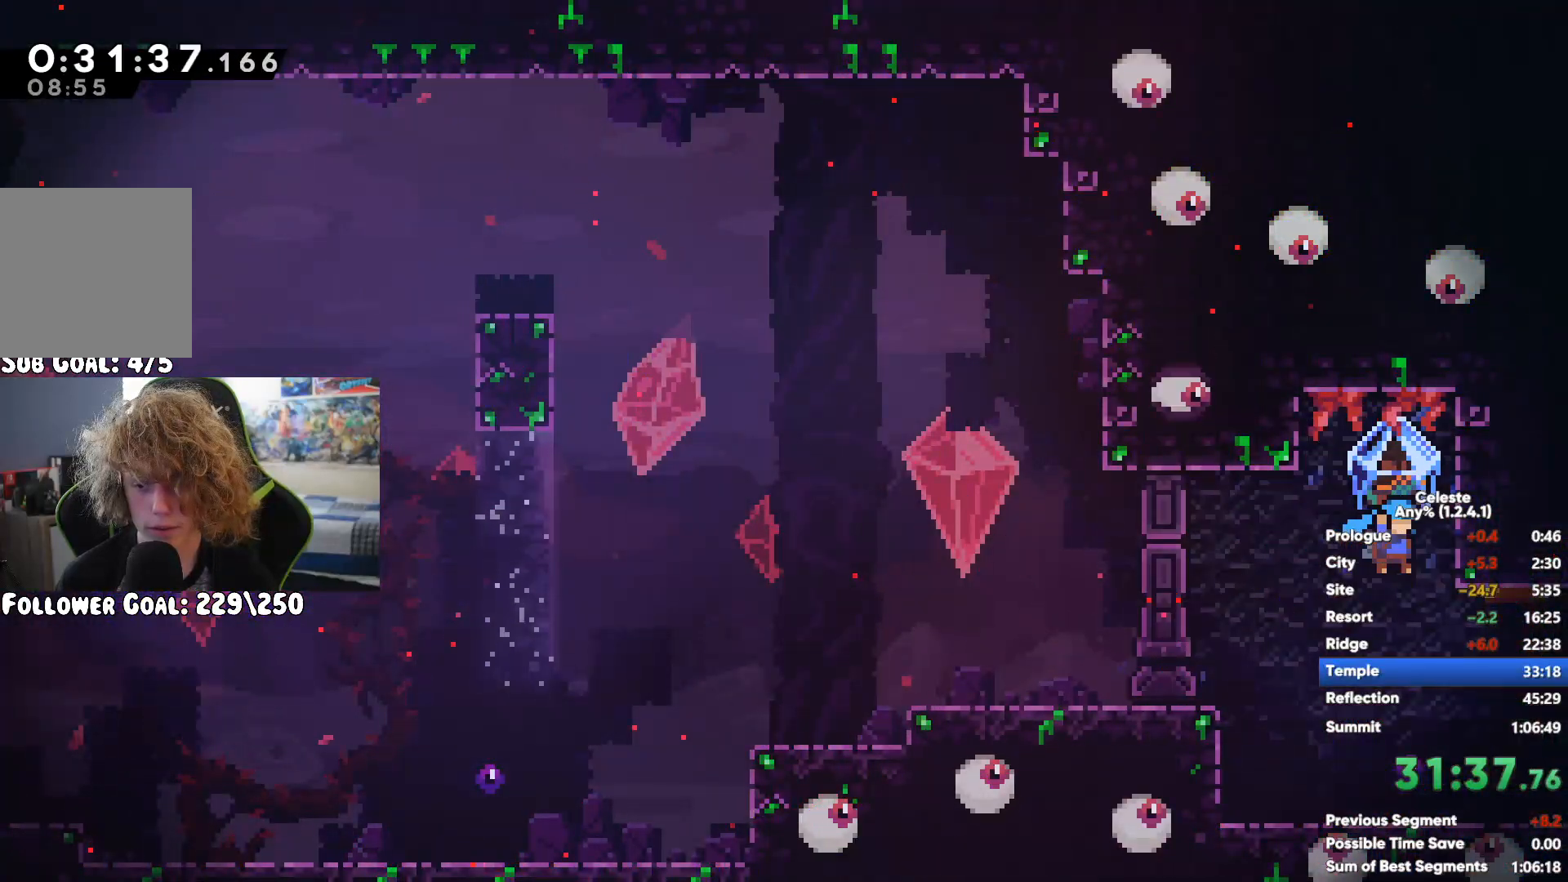
{"buttons": ["R1"], "left_stick": "right", "right_stick": "center", "button_events": []}
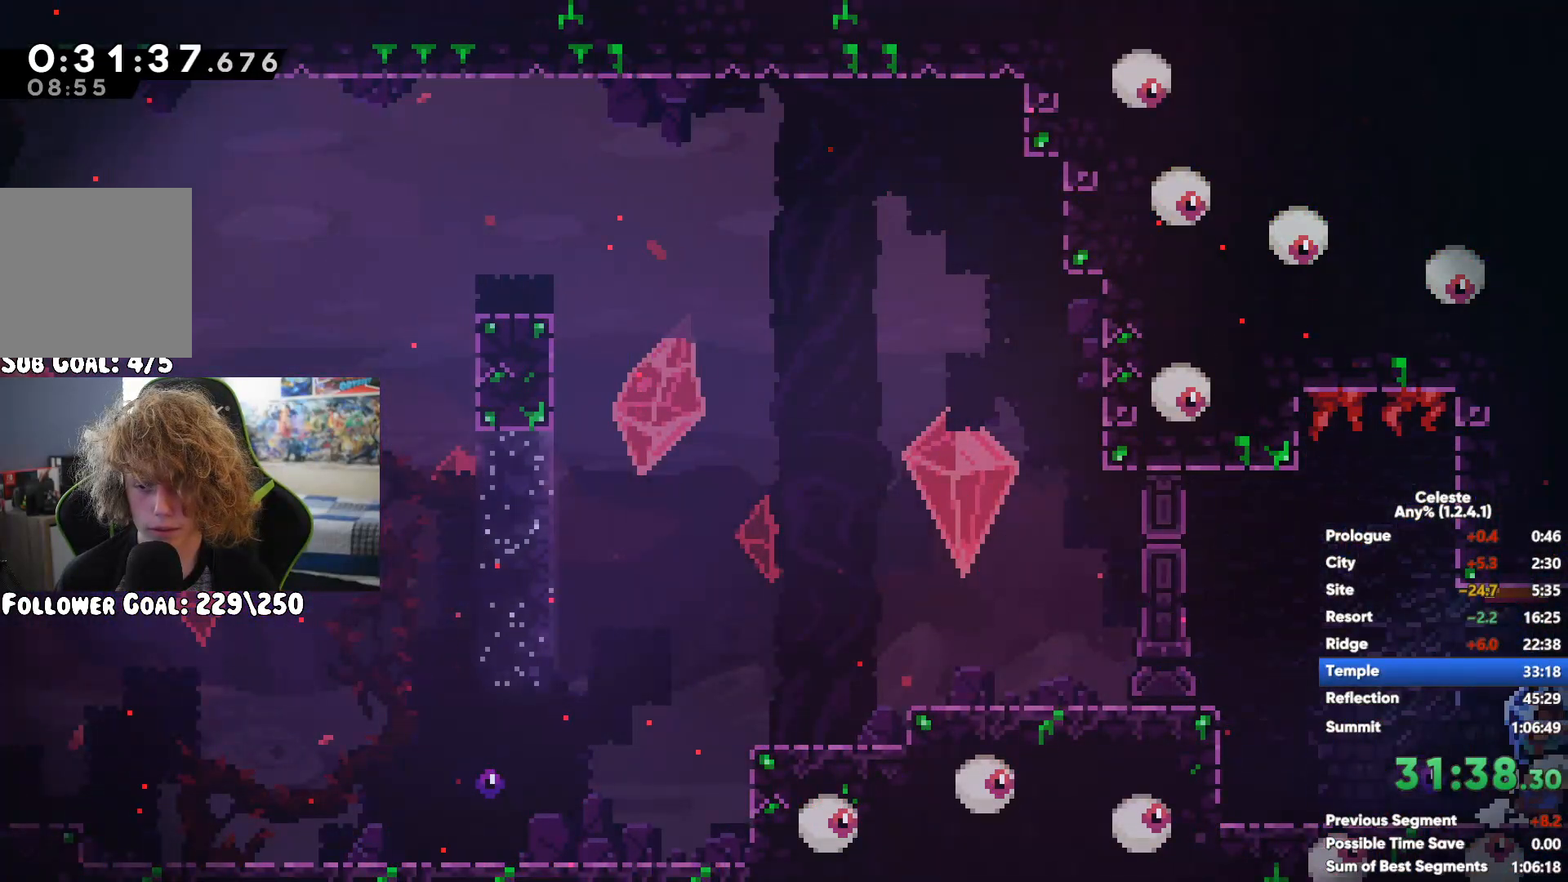
{"buttons": ["A", "X", "R1"], "left_stick": "right", "right_stick": "center", "button_events": [[200, "R1", "up"], [367, "R1", "down"], [450, "A", "down"], [450, "X", "down"]]}